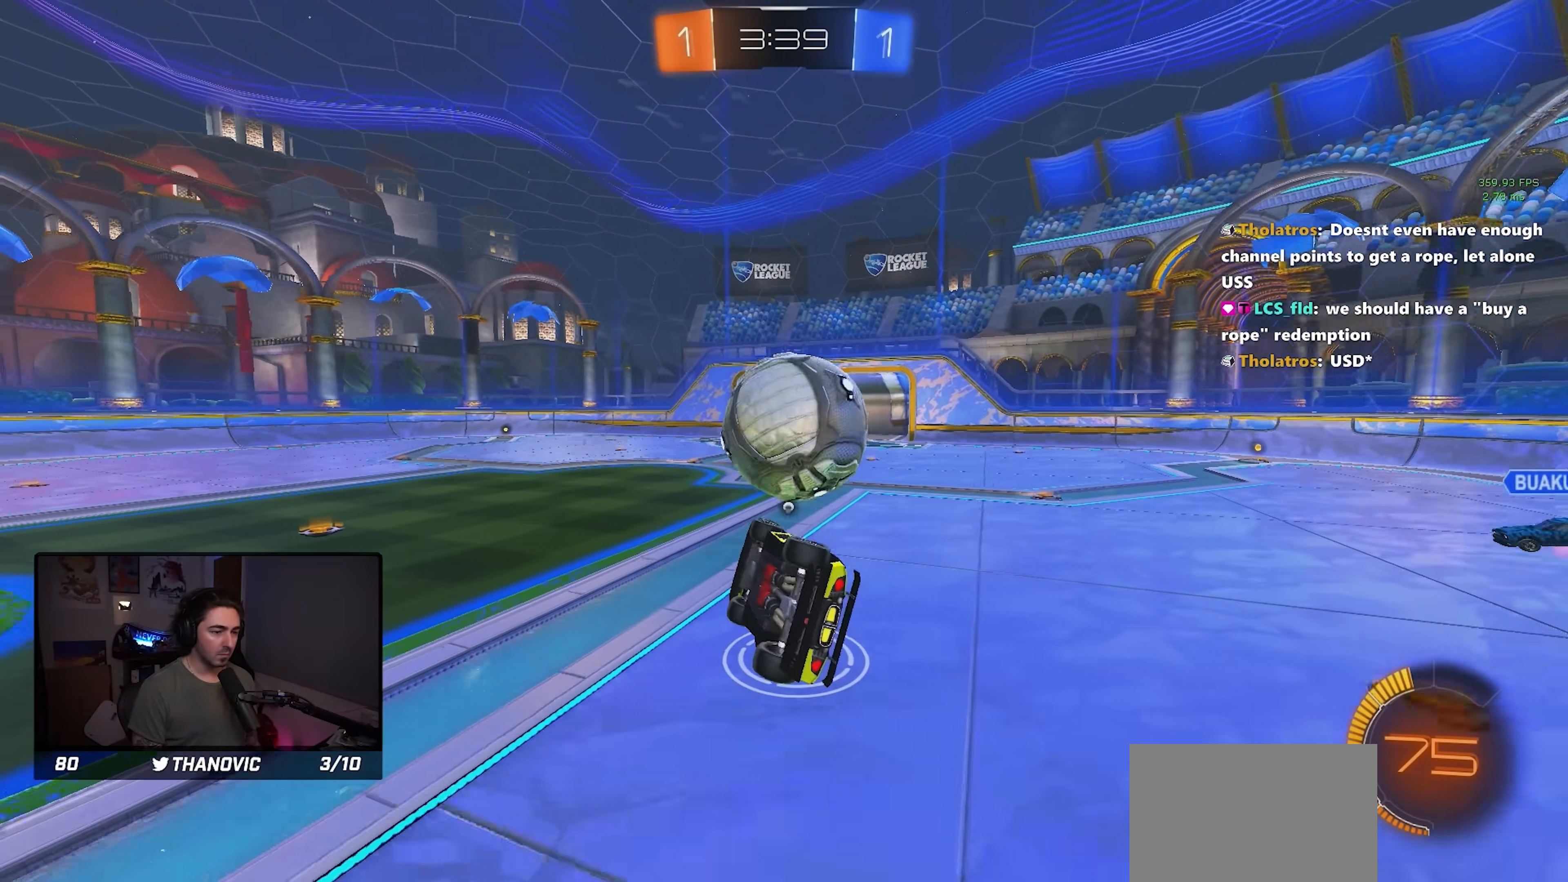
Gameplay with a controller (PlayStation layout); each line is a JSON object with the inputs held at the frame after it. "events" lists button and stick changes between this image and that frame as [ms after this image, input, new state], when the widget could be followed in between. Not read: R2 R3 right_stick.
{"buttons": ["L1"], "left_stick": "center", "events": [[50, "TRIANGLE", "up"], [133, "left_stick", "center"], [166, "R1", "down"], [250, "R1", "up"]]}
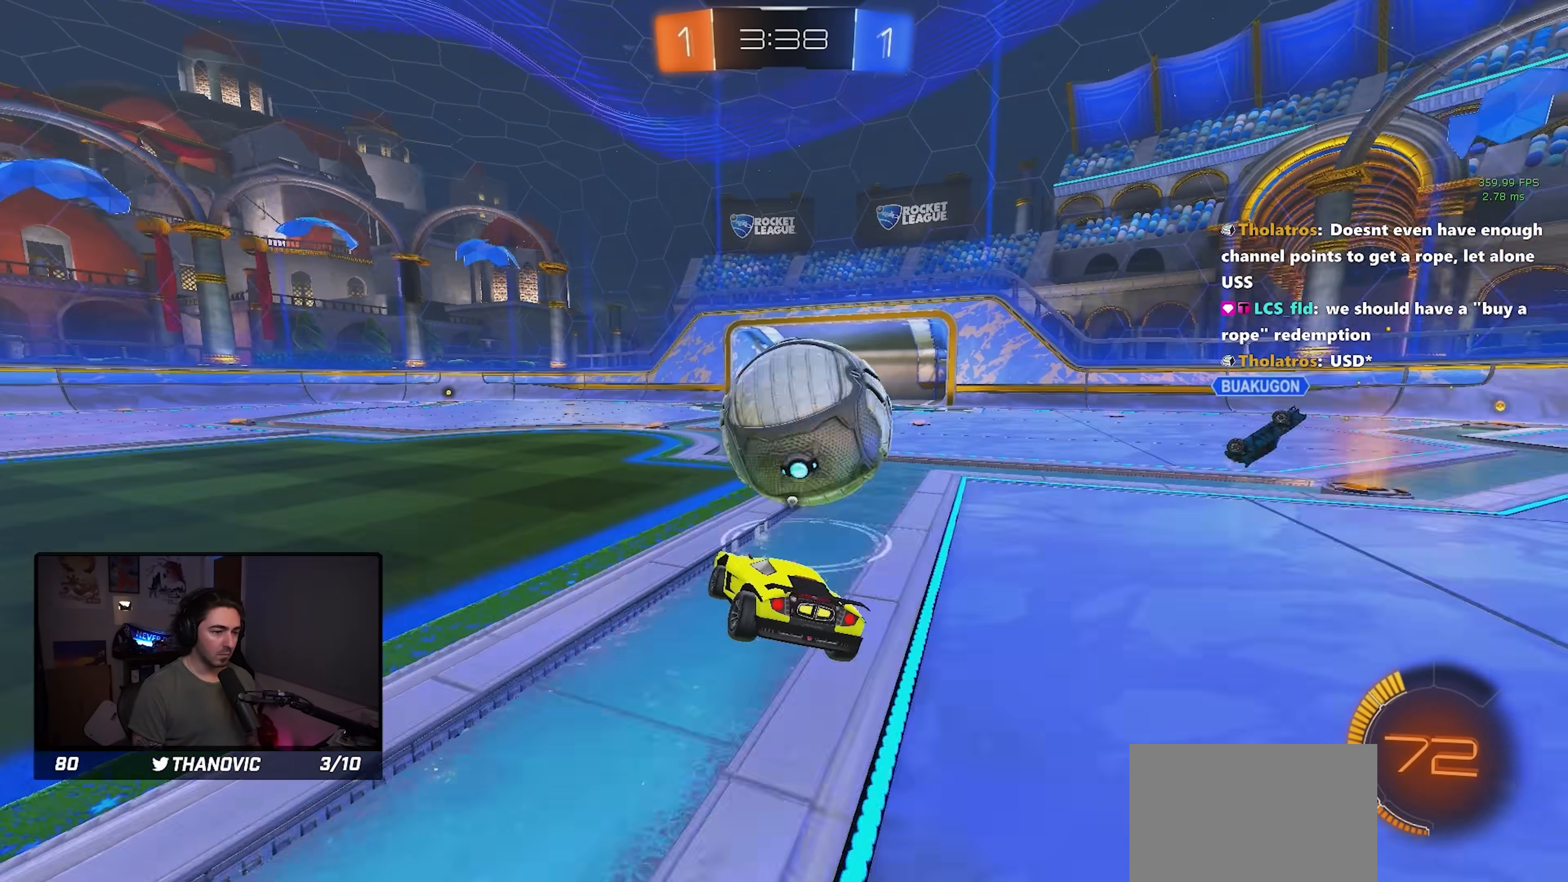
{"buttons": ["SQUARE"], "left_stick": "right", "events": [[83, "left_stick", "down-right"], [116, "CROSS", "down"], [183, "L1", "up"], [233, "CROSS", "up"], [416, "left_stick", "right"], [466, "SQUARE", "down"]]}
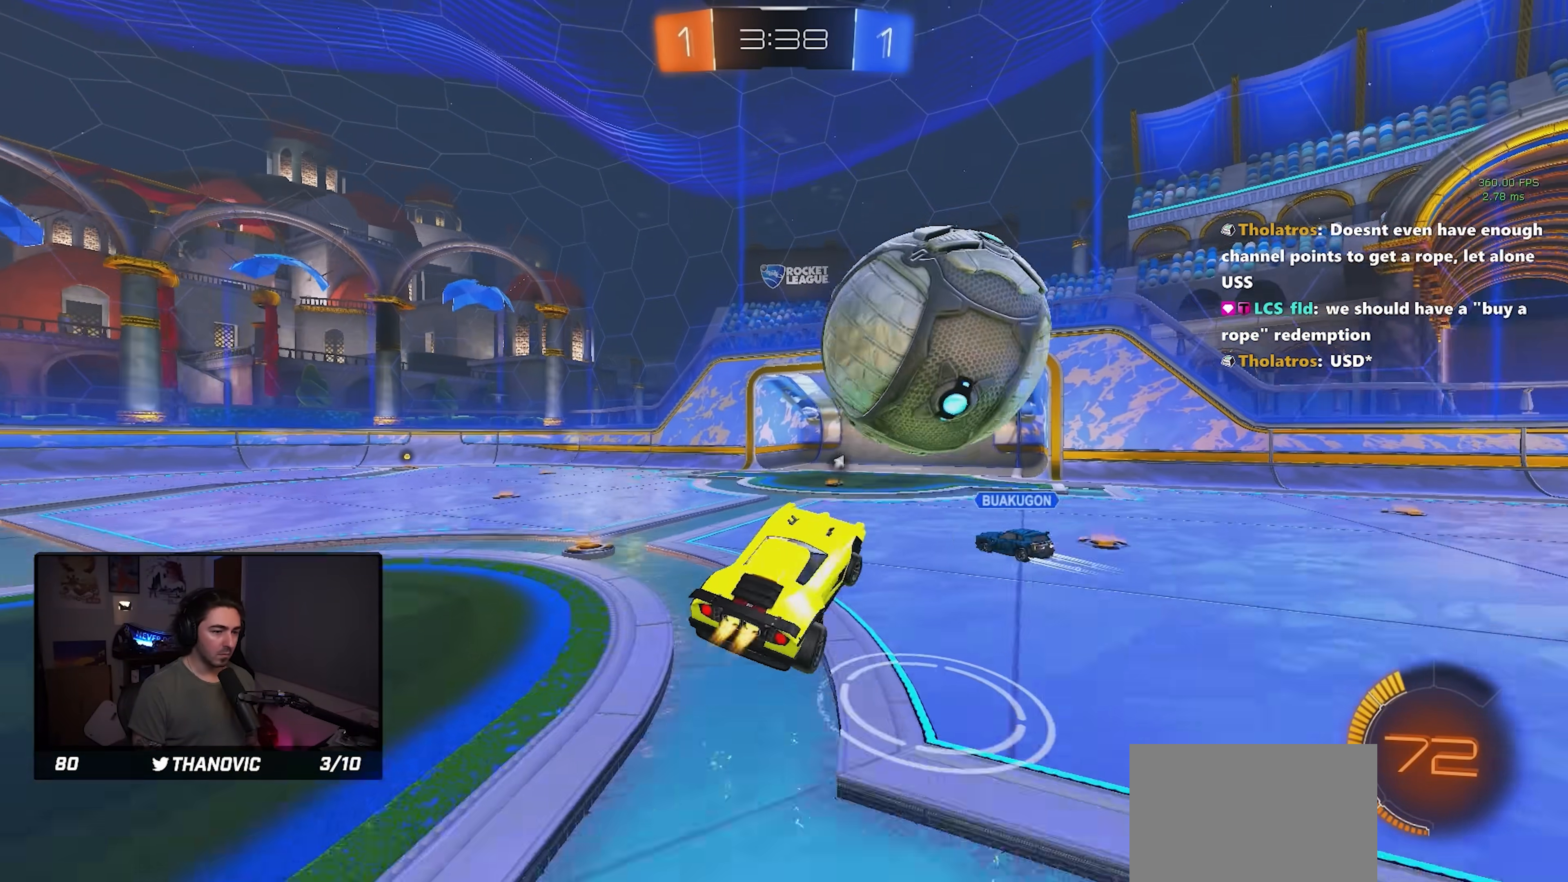
{"buttons": ["SQUARE", "R1"], "left_stick": "right", "events": [[16, "R1", "down"]]}
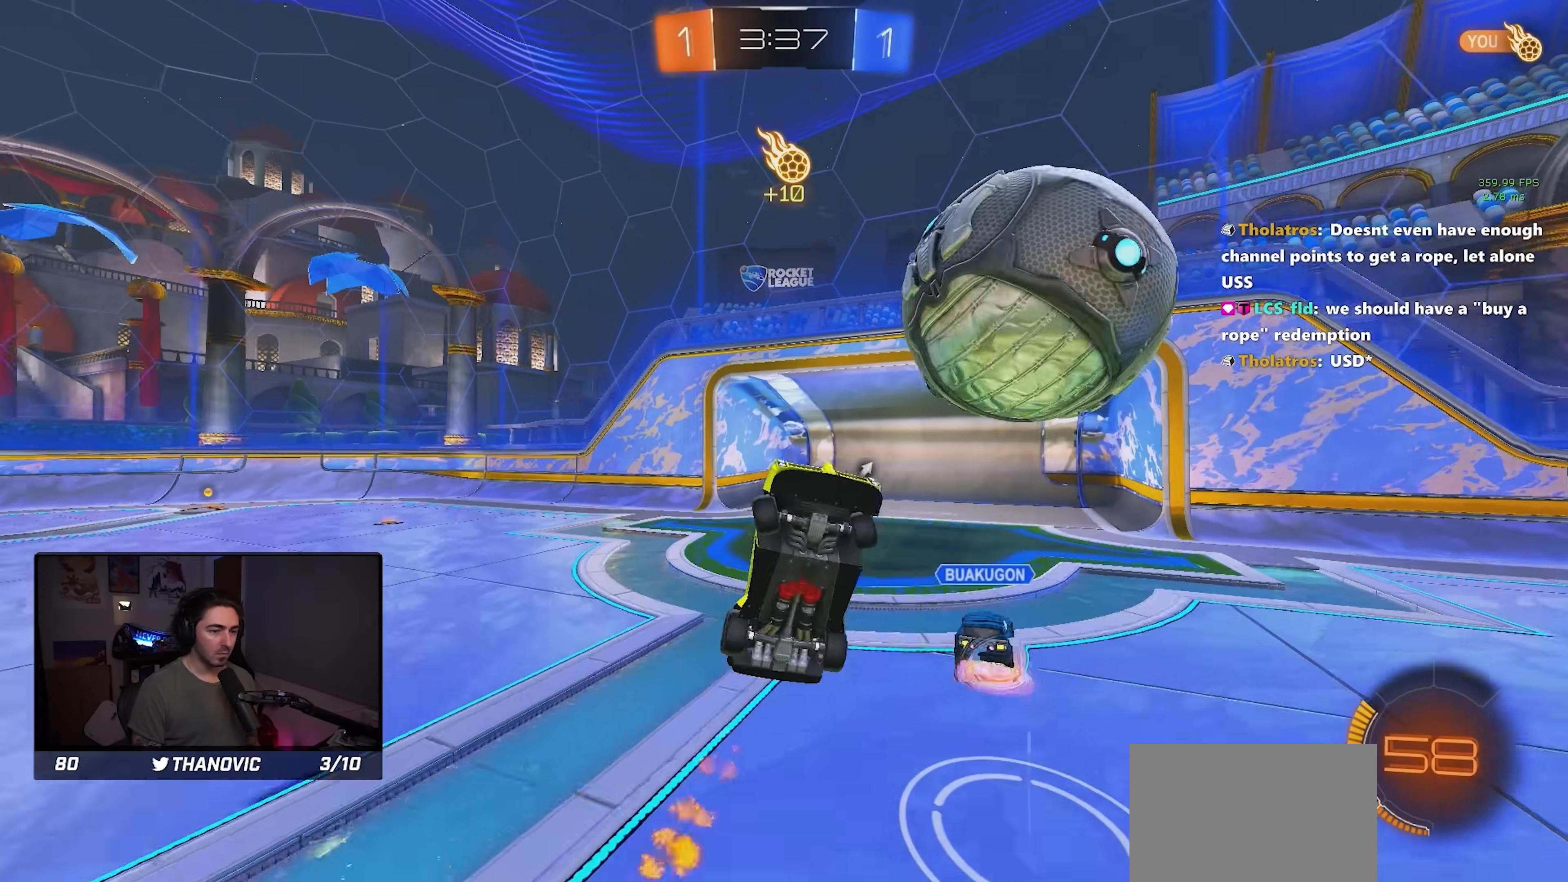
{"buttons": ["R1"], "left_stick": "up", "events": [[50, "left_stick", "up-right"], [116, "SQUARE", "up"], [200, "left_stick", "down"], [233, "CROSS", "down"], [316, "left_stick", "up"], [383, "CROSS", "up"]]}
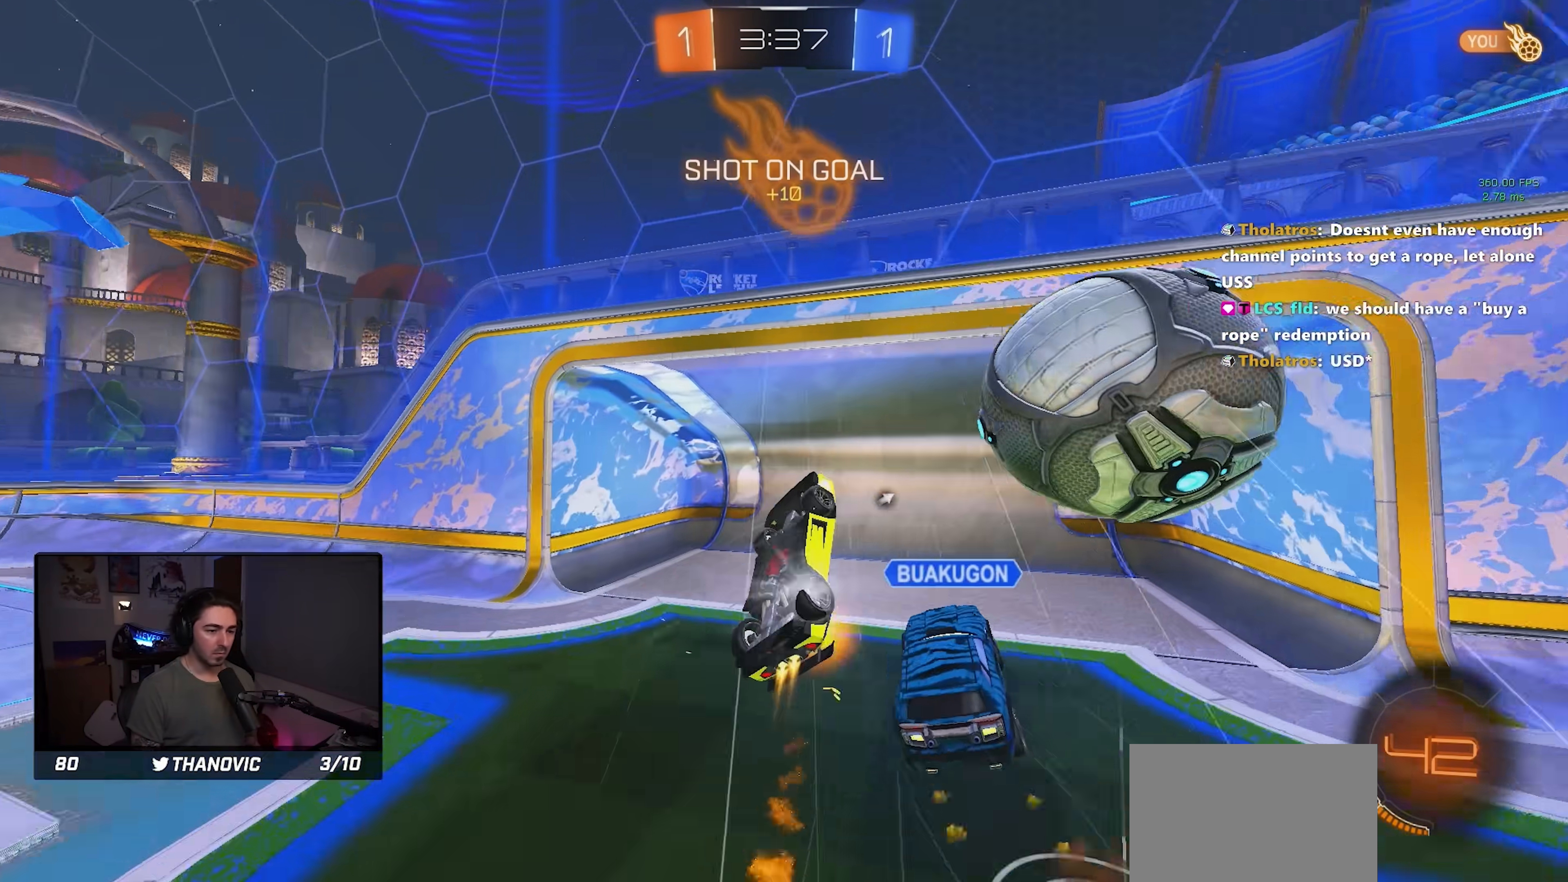
{"buttons": [], "left_stick": "up", "events": [[250, "TRIANGLE", "down"], [266, "R1", "up"], [350, "TRIANGLE", "up"]]}
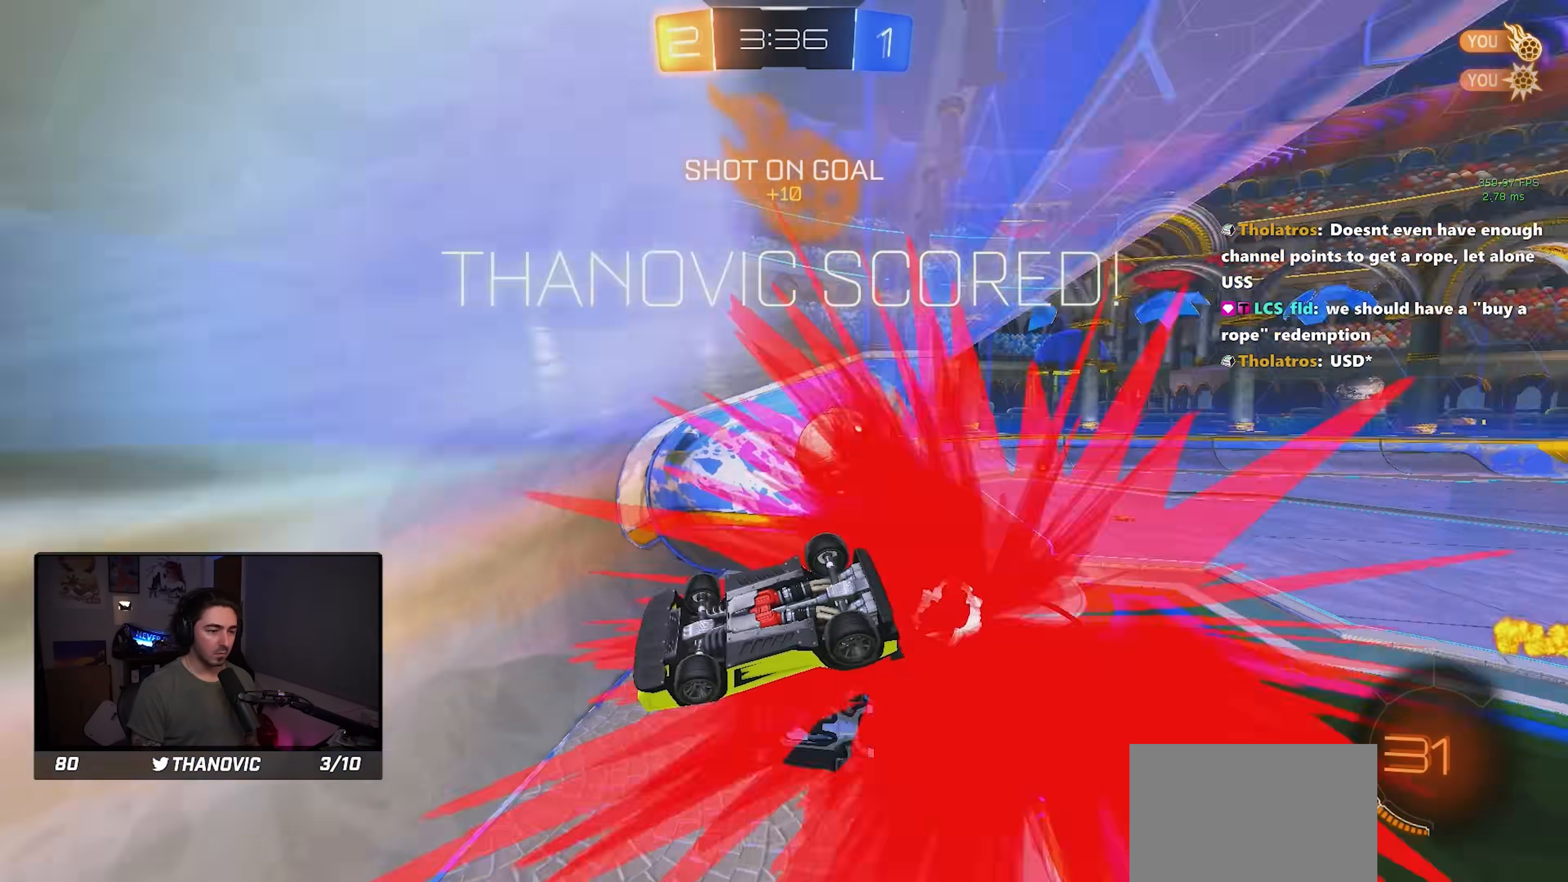
{"buttons": [], "left_stick": "right", "events": [[83, "left_stick", "right"], [116, "TRIANGLE", "down"], [266, "TRIANGLE", "up"]]}
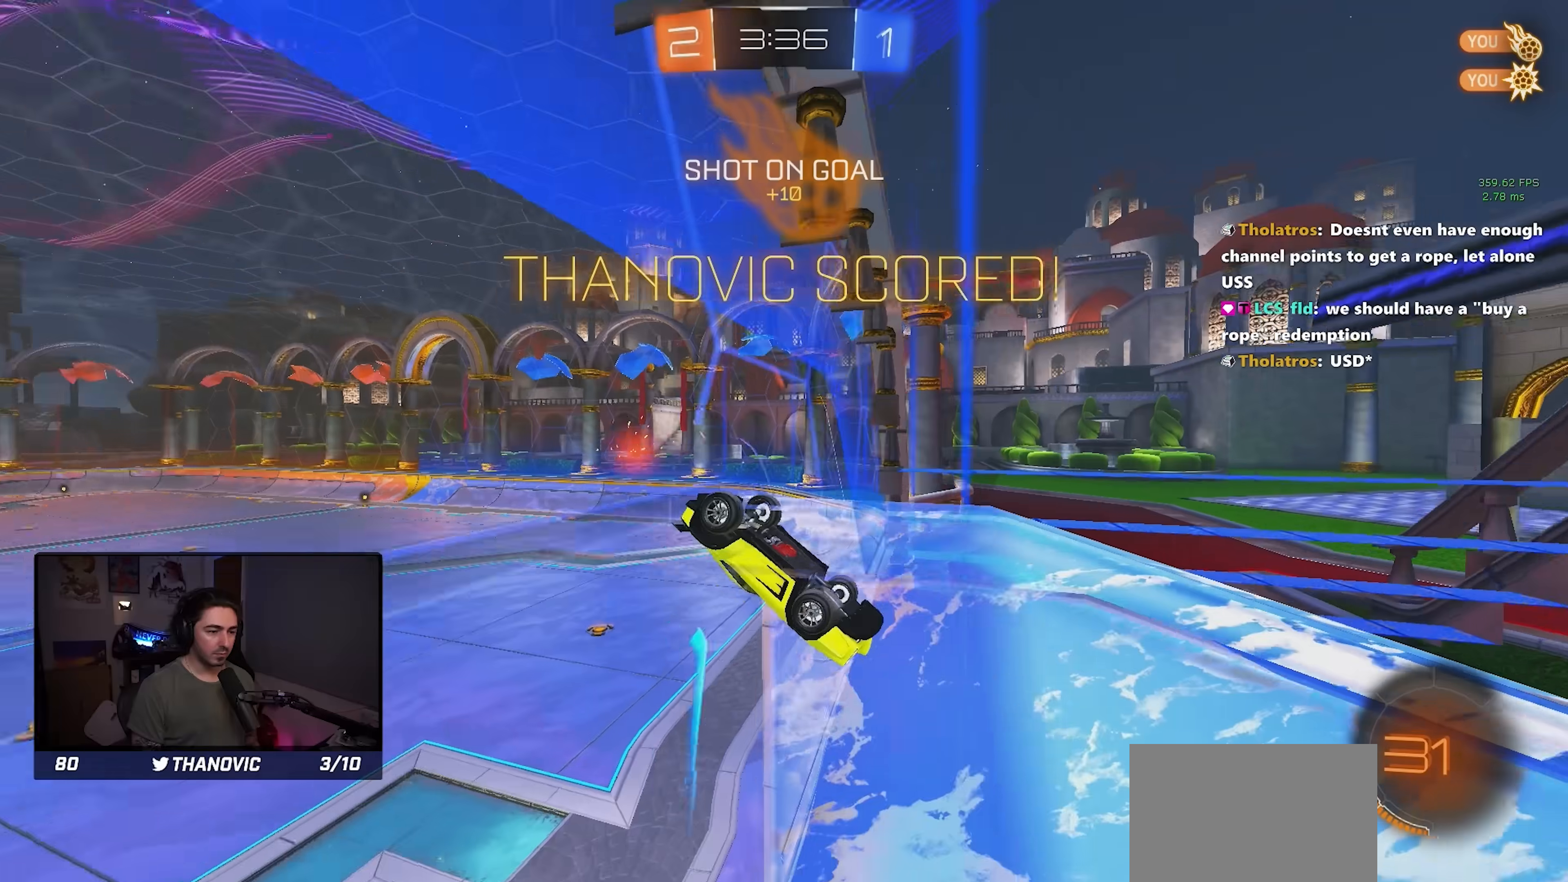
{"buttons": ["CROSS"], "left_stick": "down-right", "events": [[500, "CROSS", "down"], [500, "left_stick", "down-right"]]}
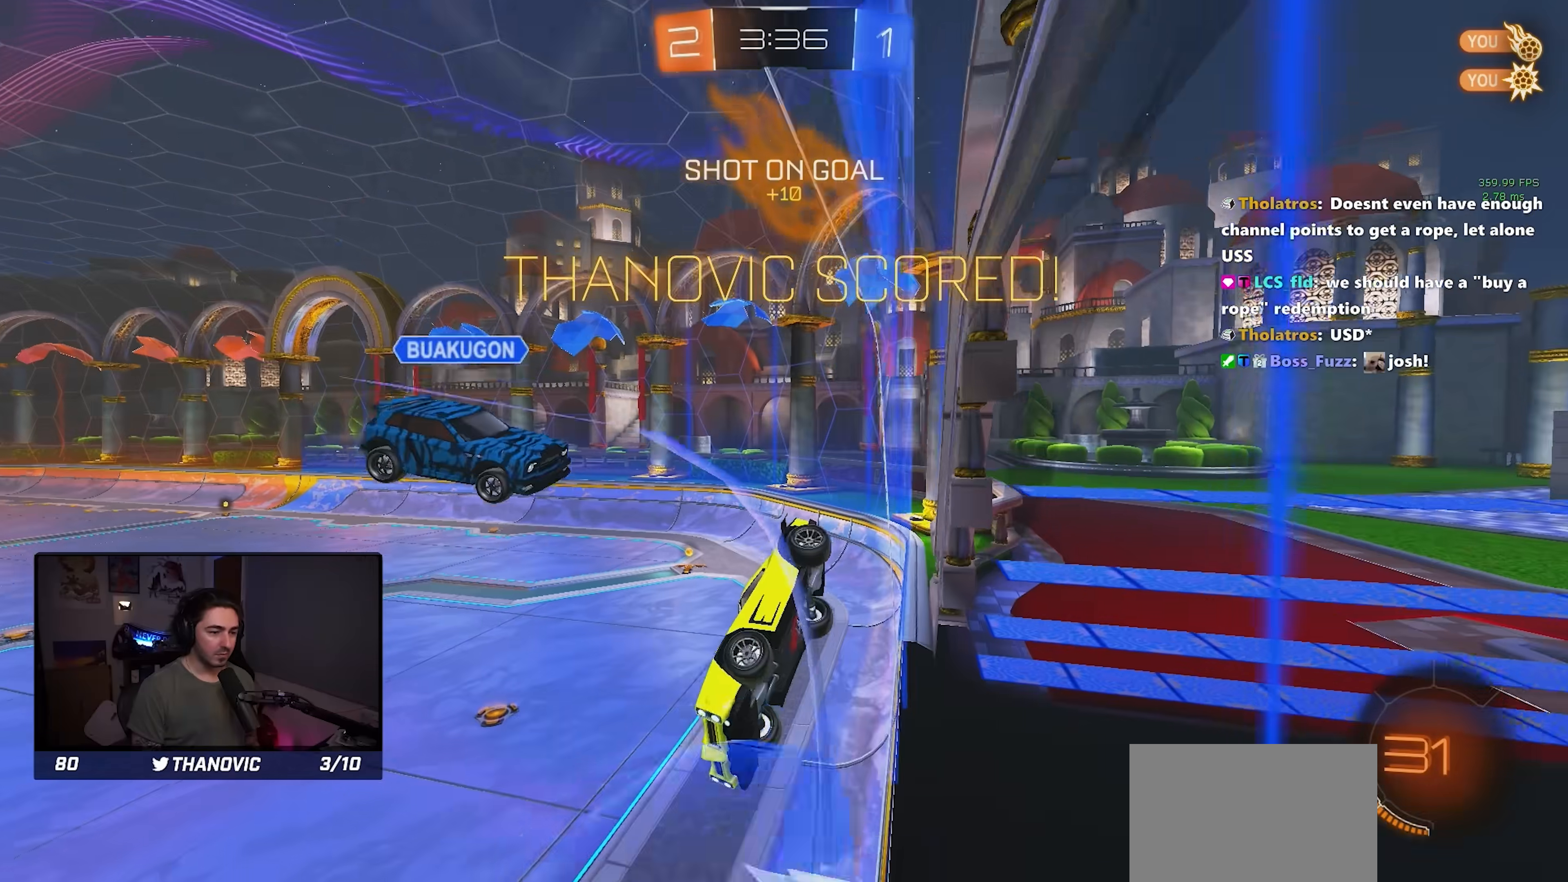
{"buttons": ["L1"], "left_stick": "left", "events": [[133, "CROSS", "up"], [250, "left_stick", "up-right"], [366, "L1", "down"], [366, "TRIANGLE", "down"], [400, "left_stick", "left"], [450, "TRIANGLE", "up"]]}
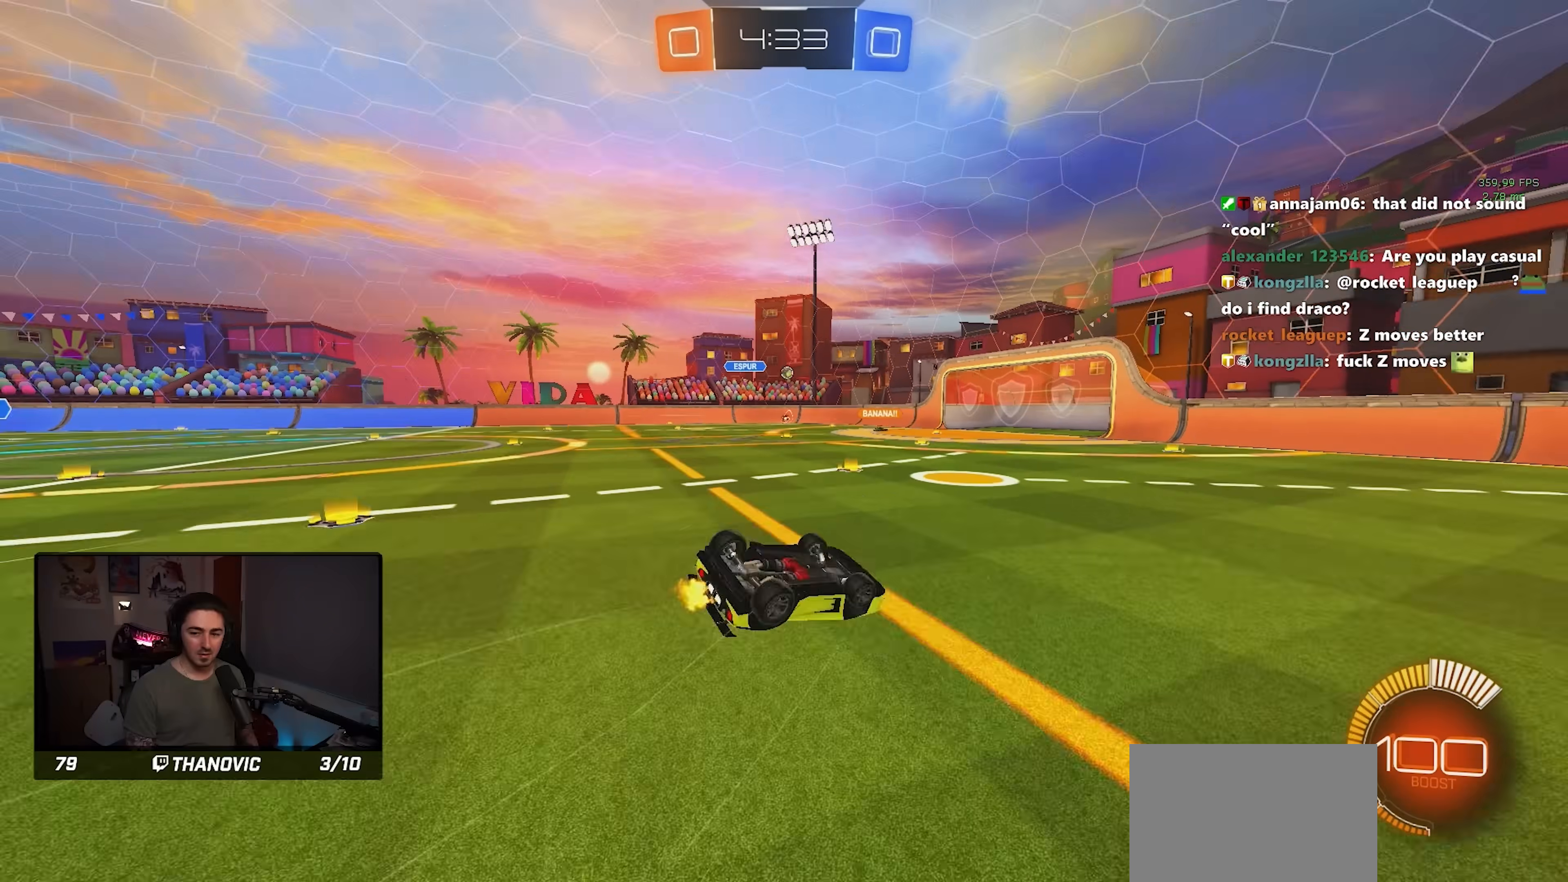
{"buttons": [], "left_stick": "center", "events": [[116, "left_stick", "down-left"], [366, "left_stick", "center"], [416, "L1", "up"]]}
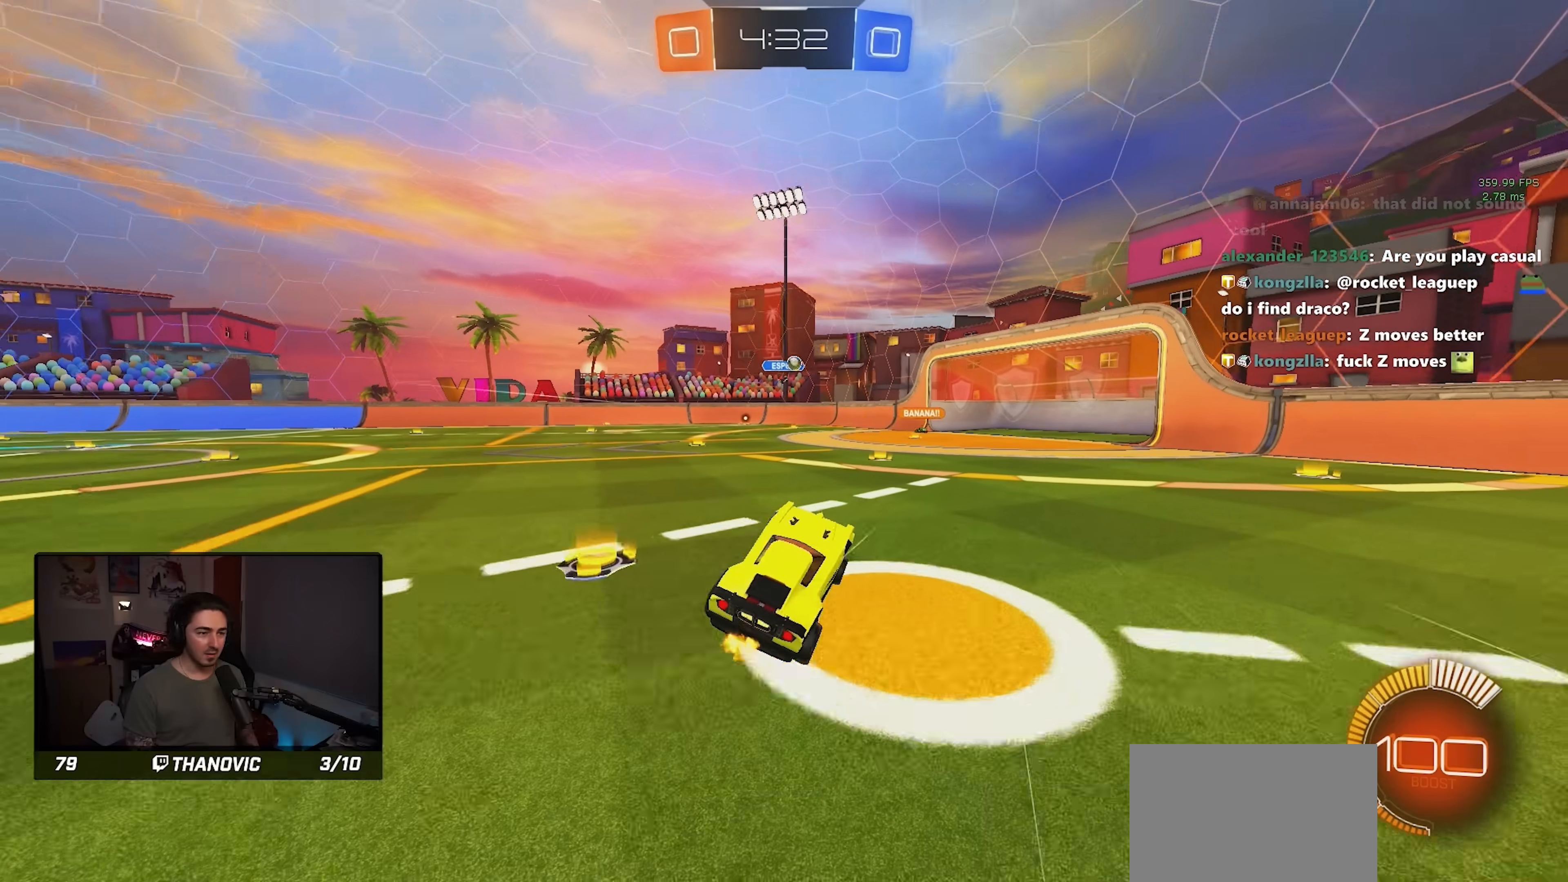
{"buttons": [], "left_stick": "left", "events": [[150, "left_stick", "right"], [333, "left_stick", "center"], [400, "left_stick", "left"]]}
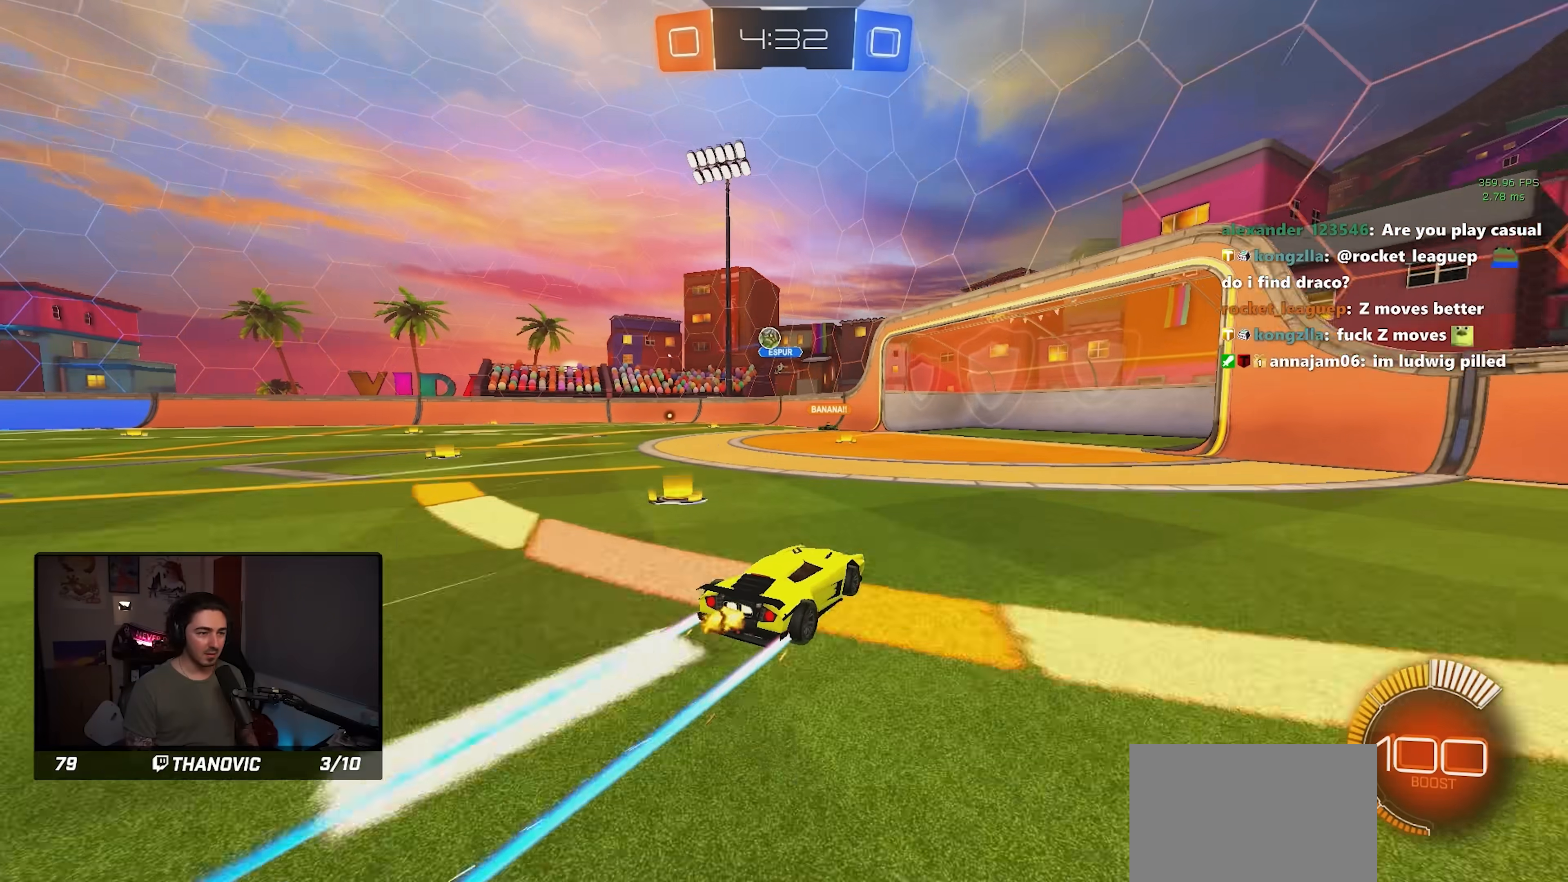
{"buttons": [], "left_stick": "center", "events": [[200, "L2", "down"], [216, "left_stick", "up-left"], [333, "L2", "up"], [483, "left_stick", "center"]]}
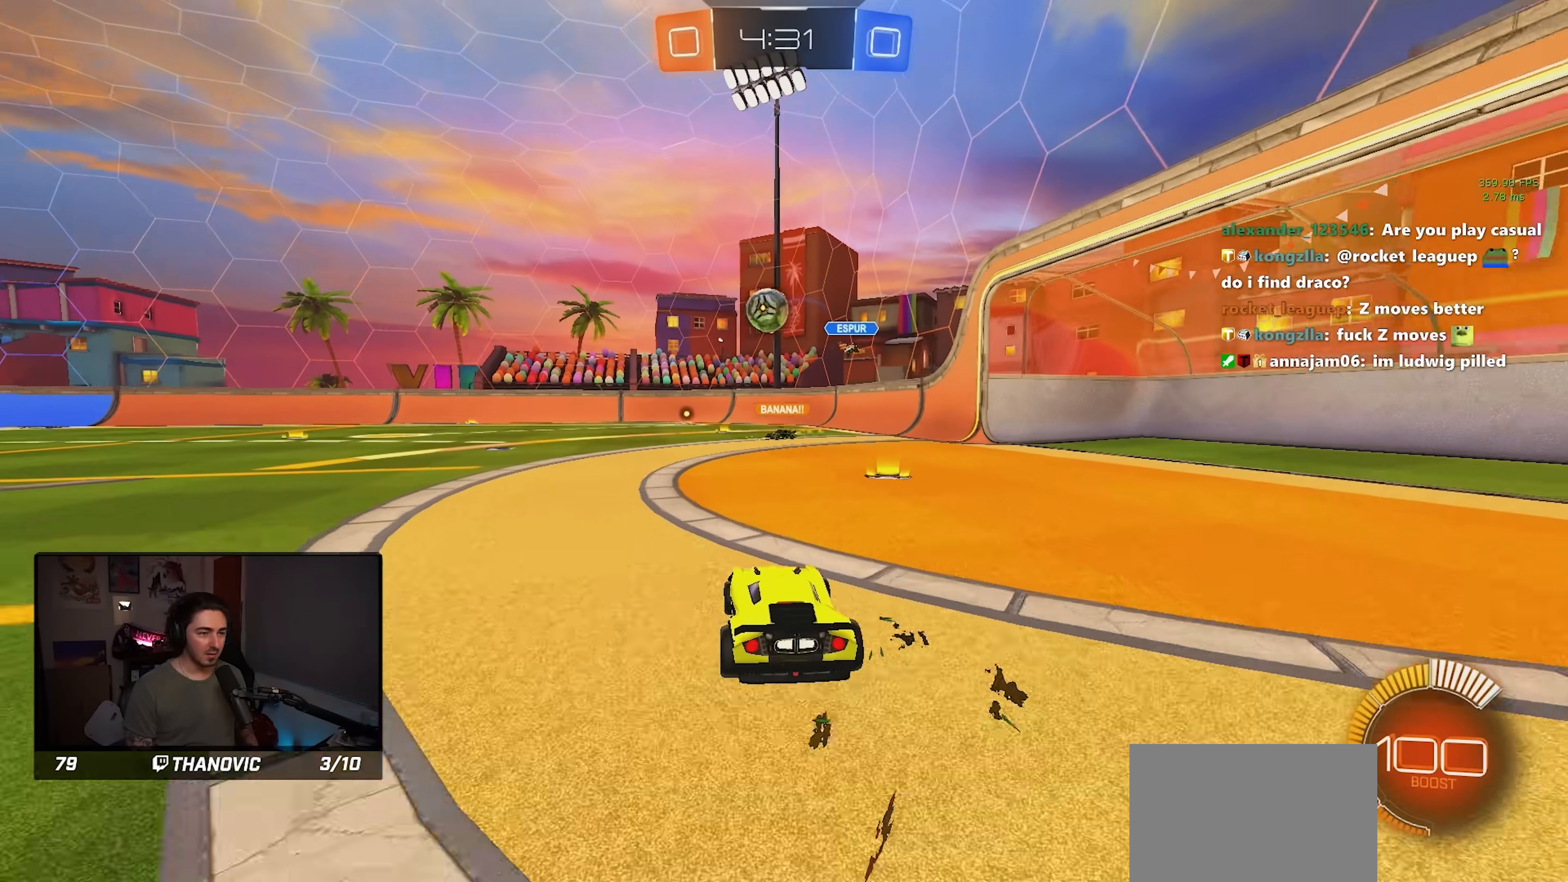
{"buttons": ["CROSS", "R1"], "left_stick": "left", "events": [[266, "left_stick", "down-left"], [316, "CROSS", "down"], [433, "CROSS", "up"], [433, "left_stick", "left"], [483, "CROSS", "down"], [483, "R1", "down"]]}
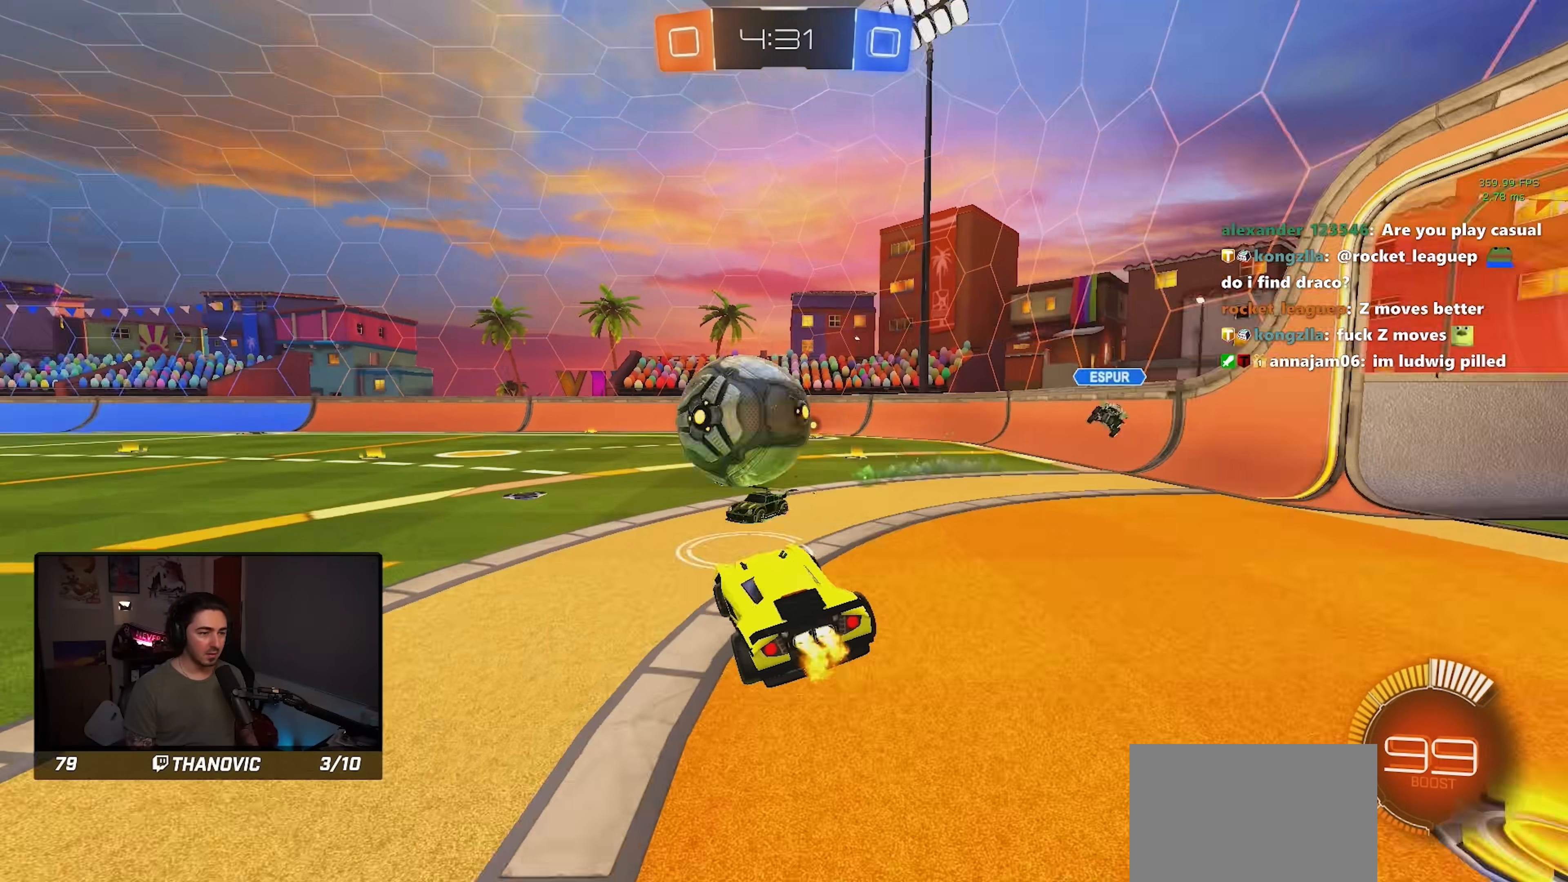
{"buttons": ["SQUARE", "L1", "R1"], "left_stick": "left", "events": [[33, "SQUARE", "down"], [100, "left_stick", "down-left"], [166, "CROSS", "up"], [183, "L1", "down"], [350, "L2", "down"], [466, "left_stick", "left"], [483, "L2", "up"]]}
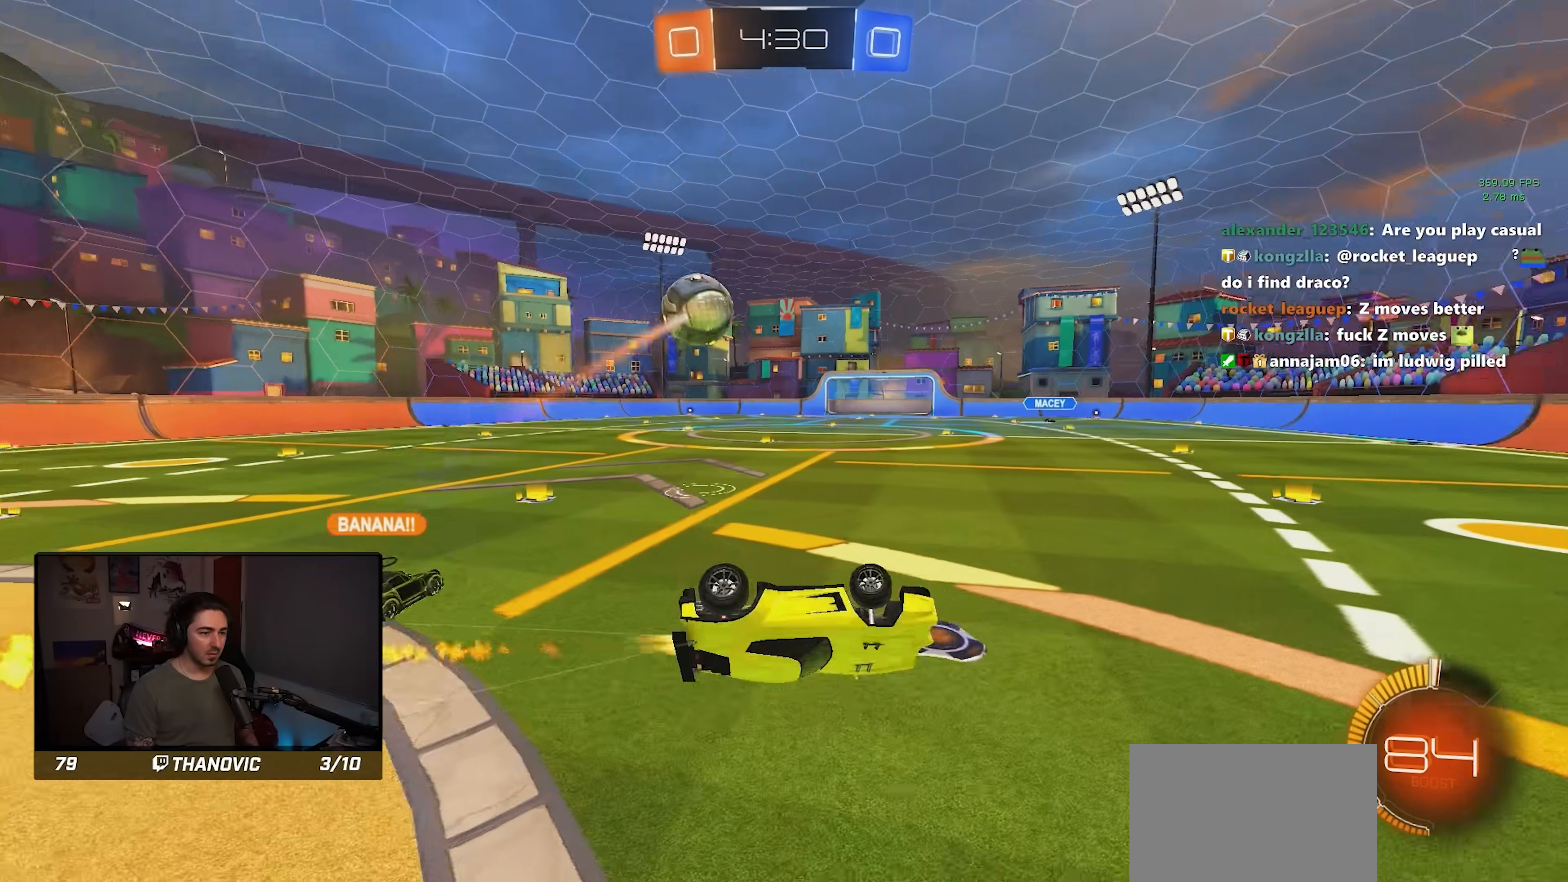
{"buttons": [], "left_stick": "center", "events": [[150, "SQUARE", "up"], [166, "L1", "up"], [166, "R1", "up"], [200, "left_stick", "center"]]}
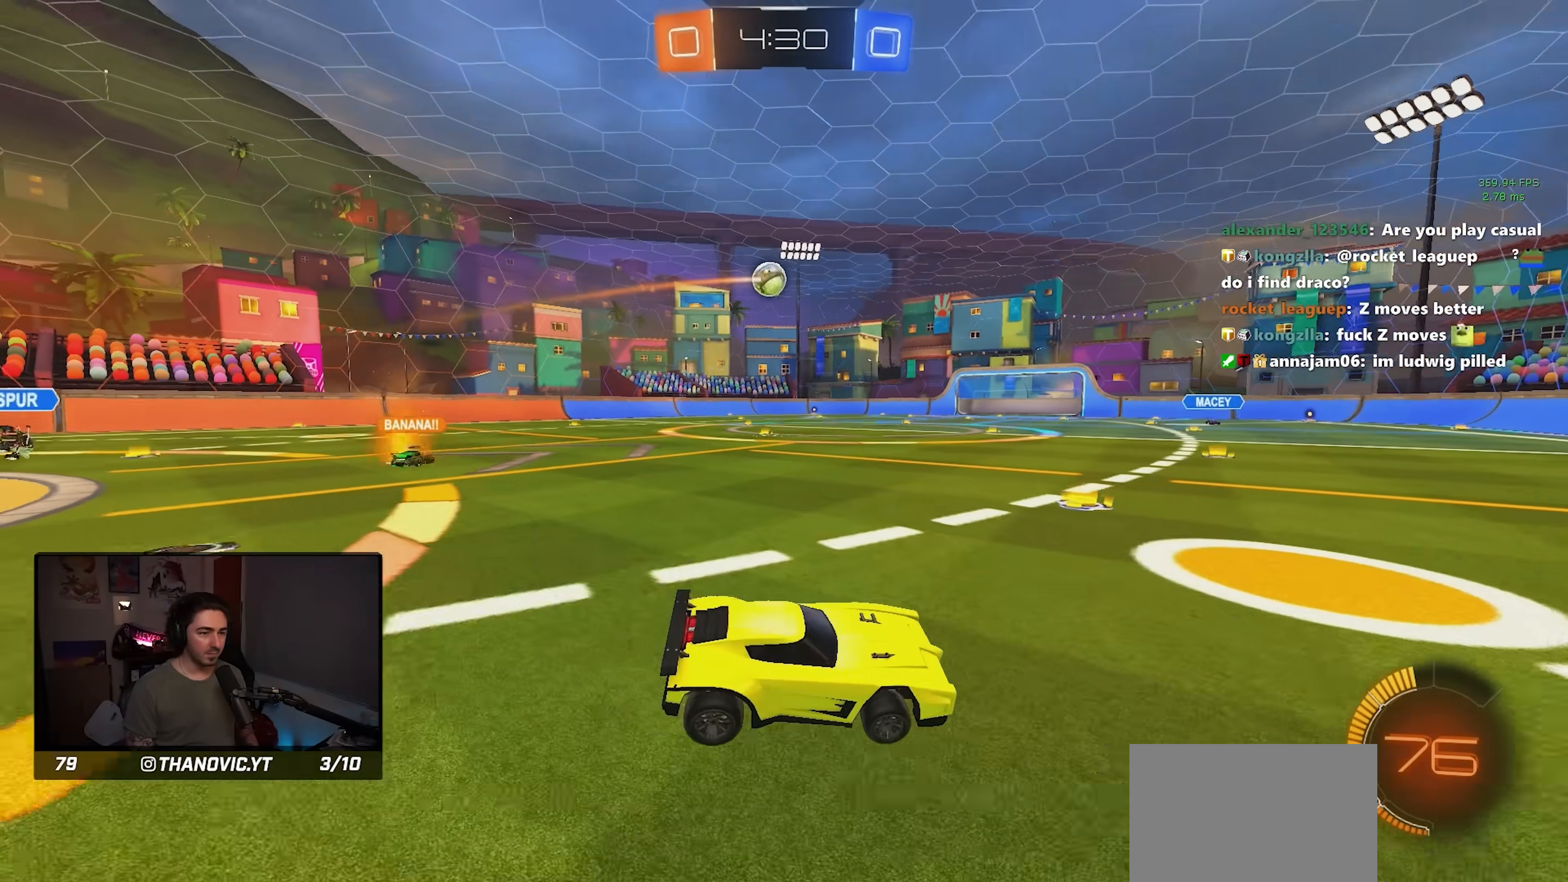
{"buttons": ["R1"], "left_stick": "center", "events": [[233, "R1", "down"]]}
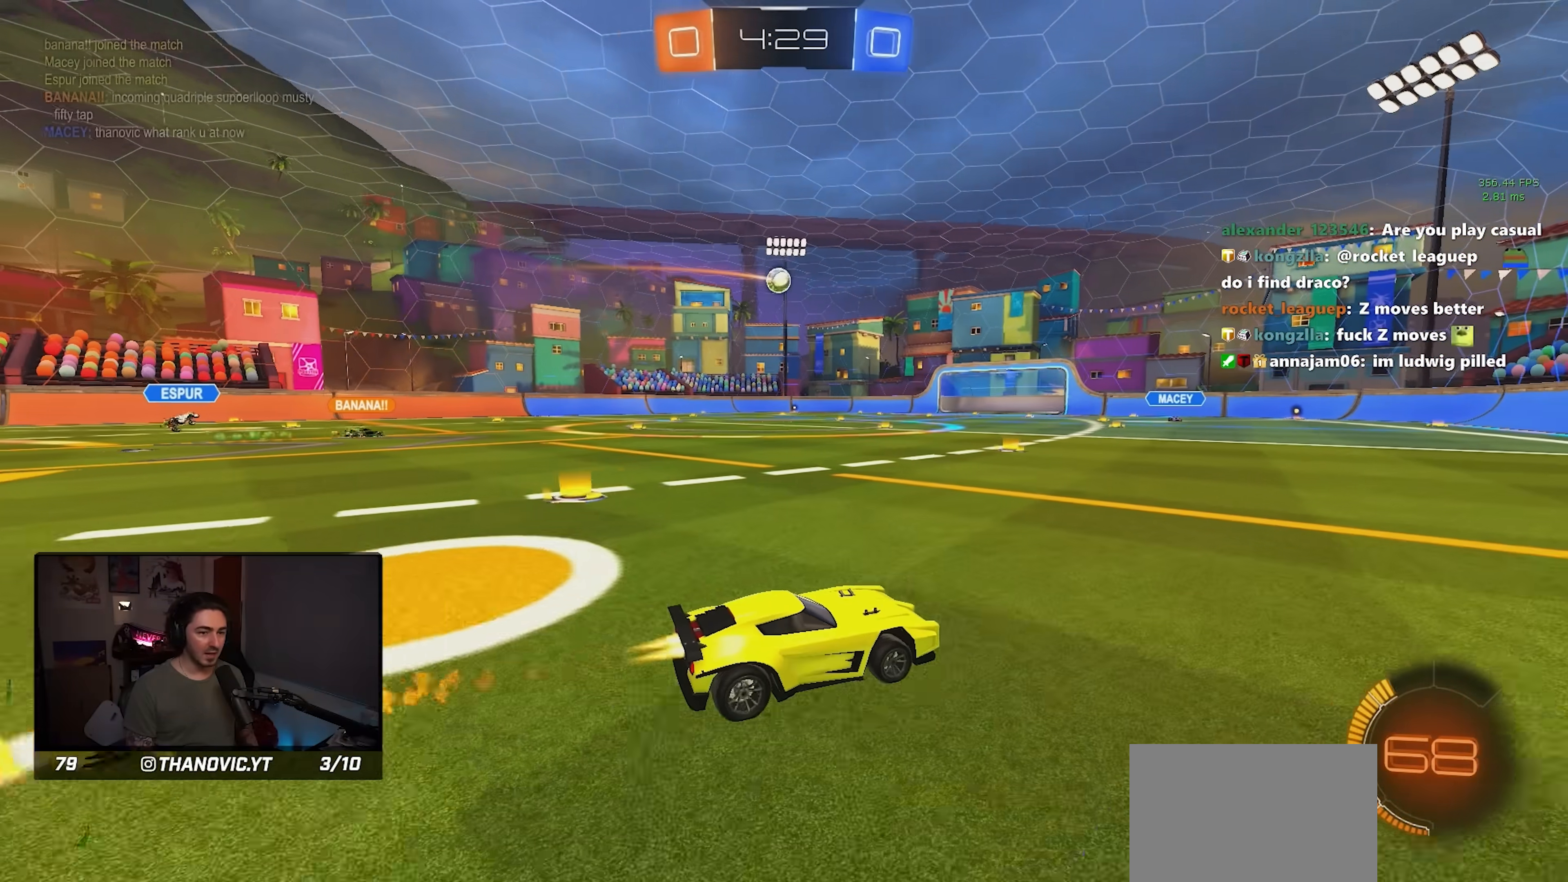
{"buttons": [], "left_stick": "center", "events": [[100, "R1", "up"], [116, "left_stick", "right"], [283, "left_stick", "center"]]}
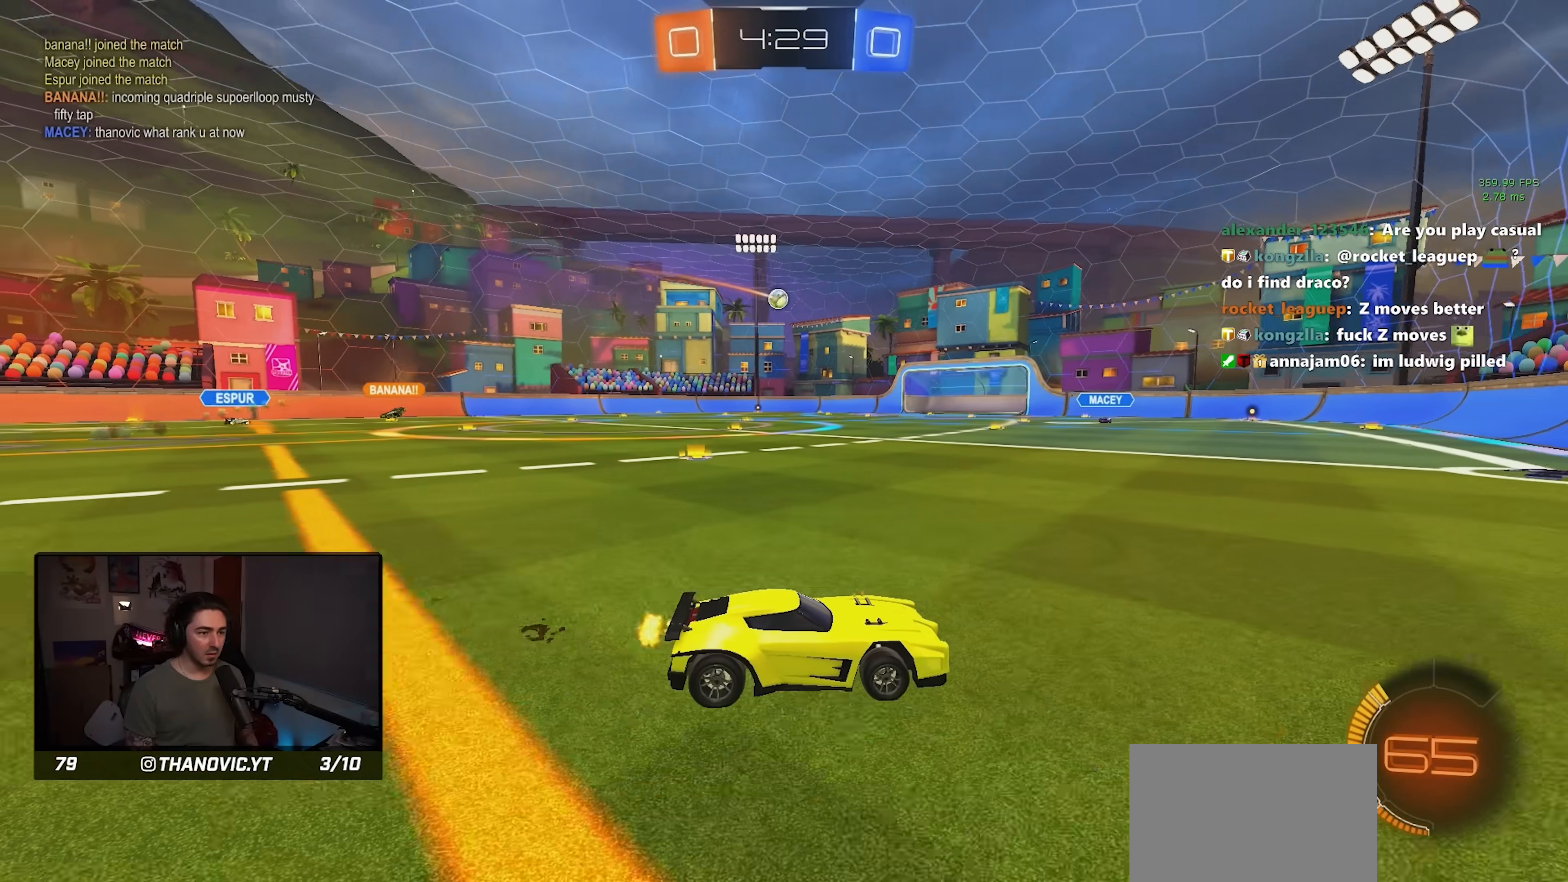
{"buttons": ["R1"], "left_stick": "center", "events": [[133, "left_stick", "left"], [316, "R1", "down"], [366, "left_stick", "center"]]}
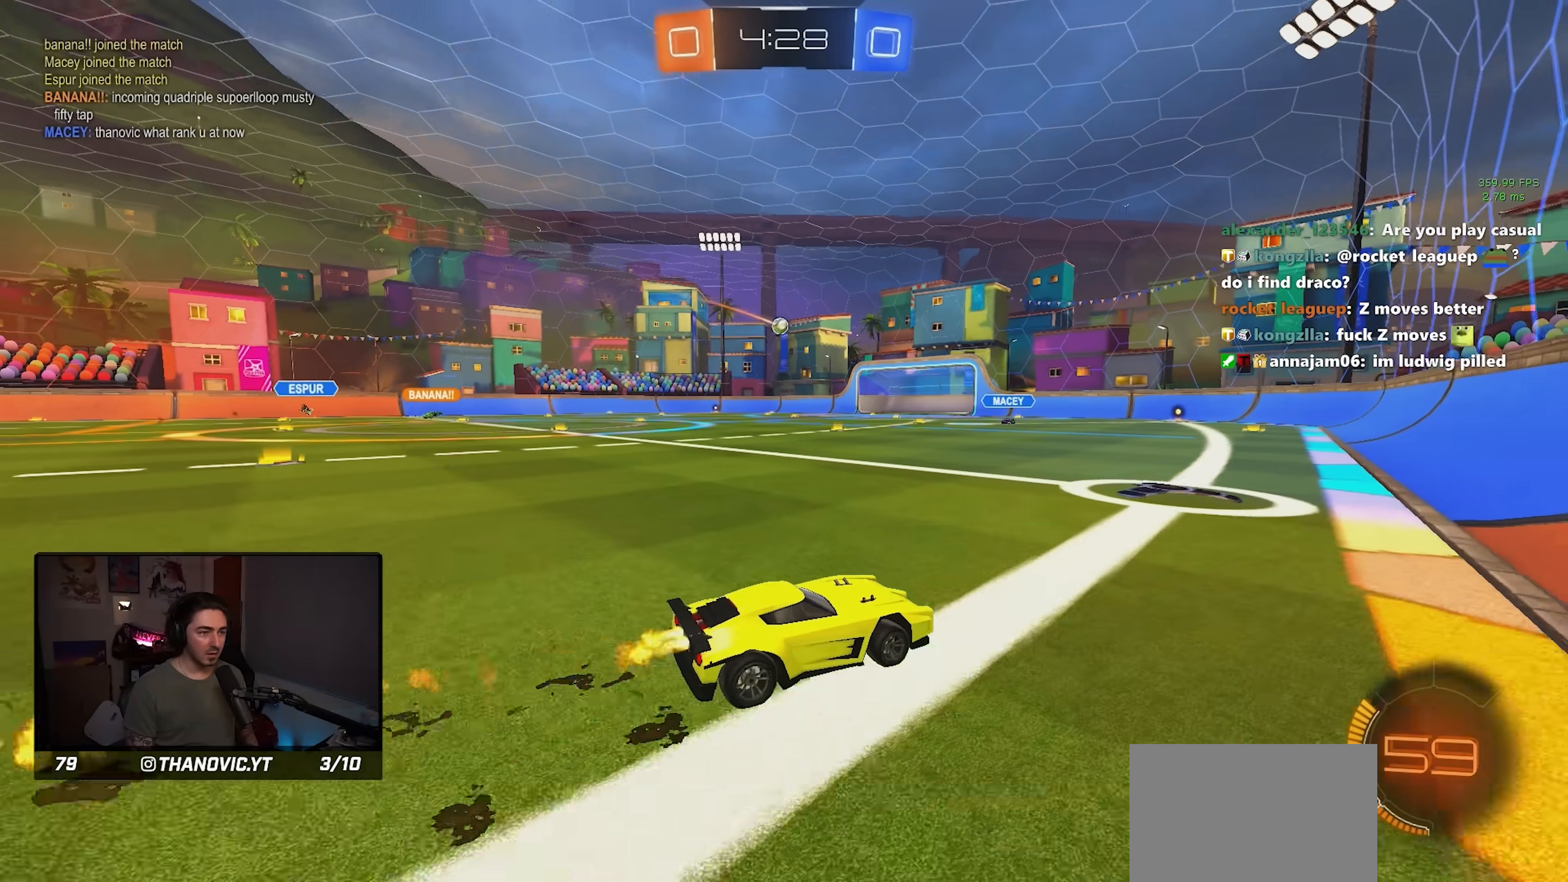
{"buttons": [], "left_stick": "center", "events": [[16, "left_stick", "left"], [33, "R1", "up"], [166, "left_stick", "center"]]}
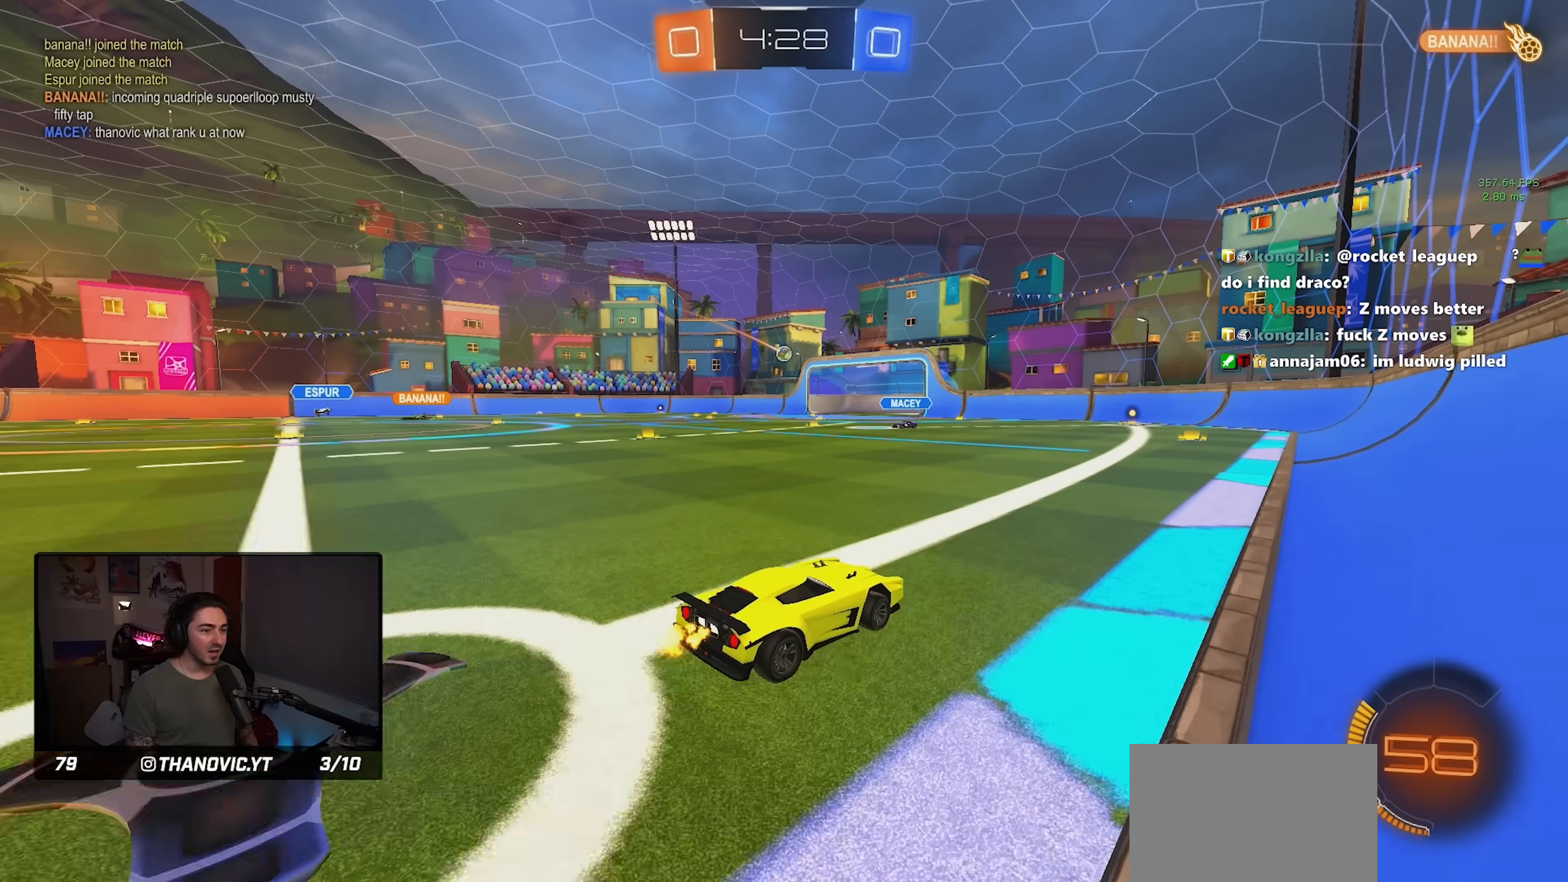
{"buttons": [], "left_stick": "center", "events": []}
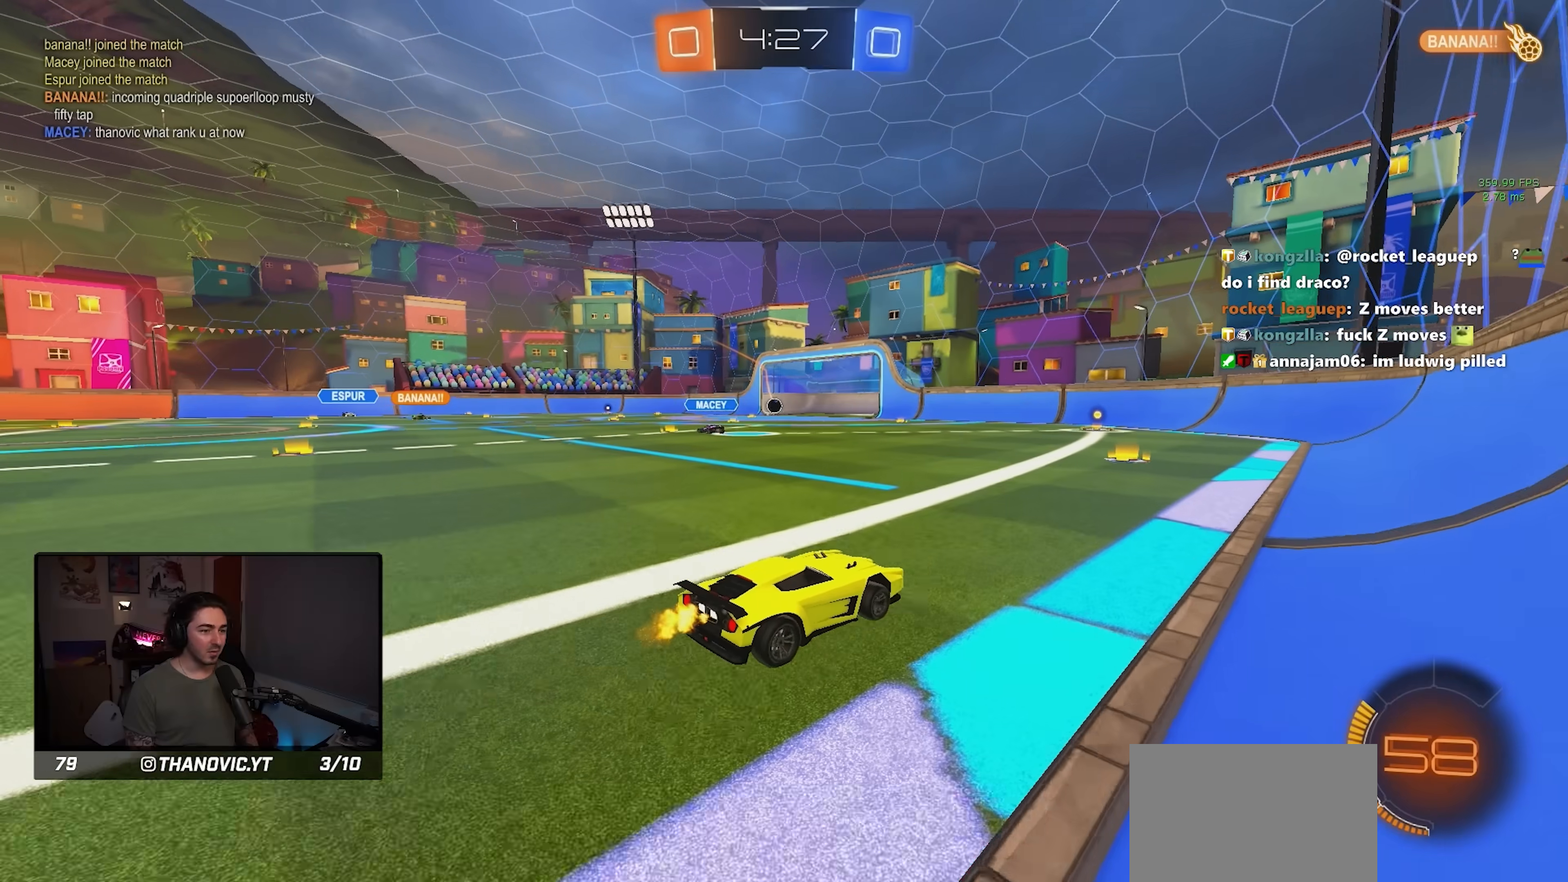
{"buttons": [], "left_stick": "center", "events": [[100, "left_stick", "left"], [283, "left_stick", "center"]]}
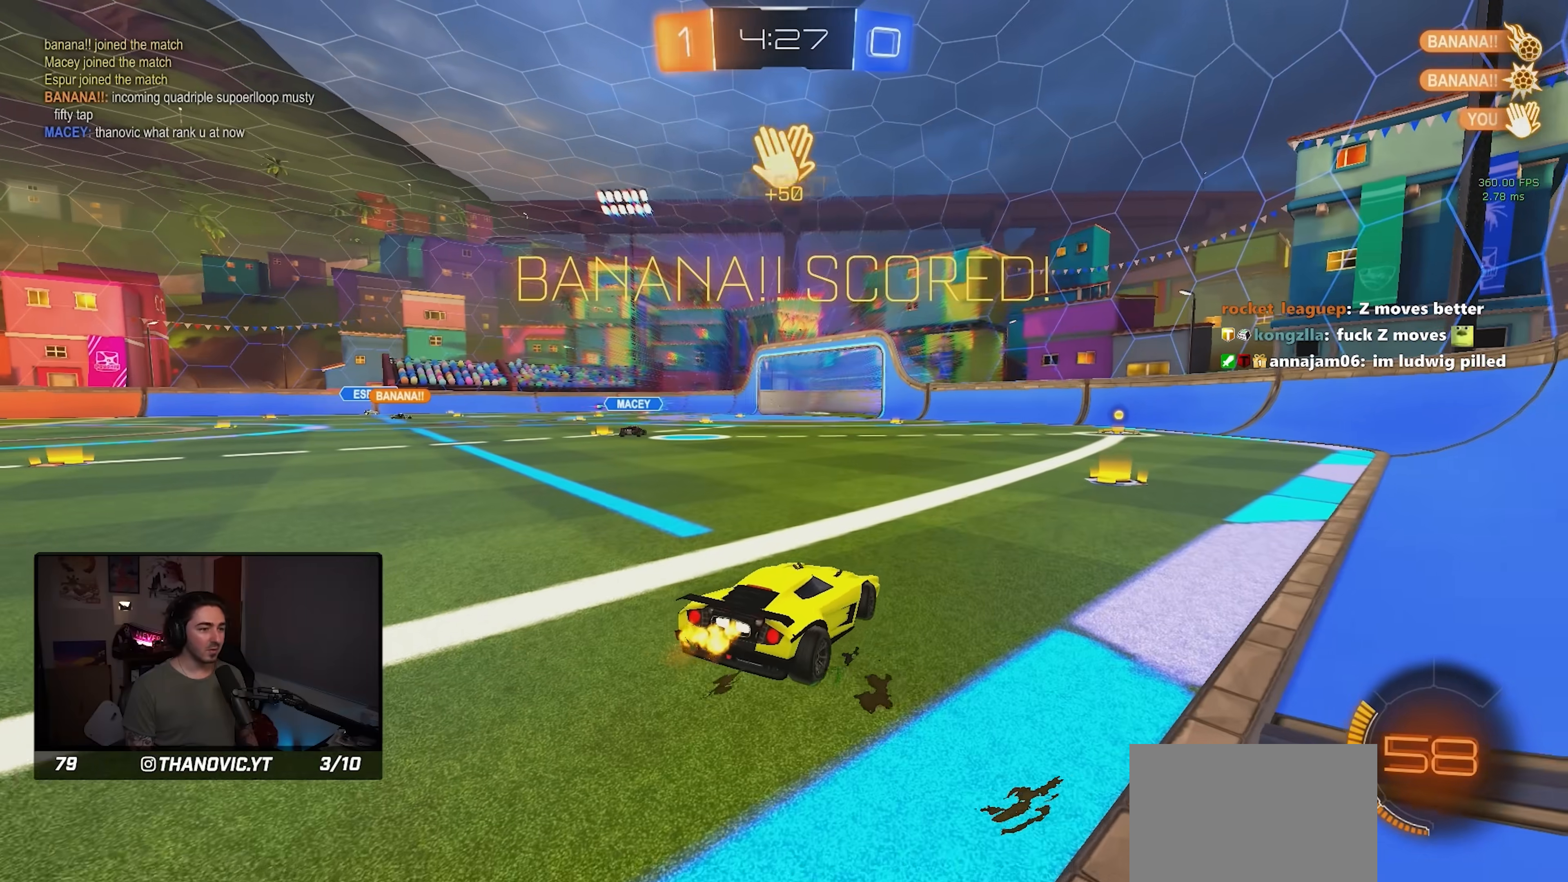
{"buttons": ["CROSS", "L1", "R1"], "left_stick": "down-right", "events": [[233, "left_stick", "down-left"], [283, "CROSS", "down"], [350, "left_stick", "down"], [400, "R1", "down"], [416, "L1", "down"], [466, "left_stick", "down-right"]]}
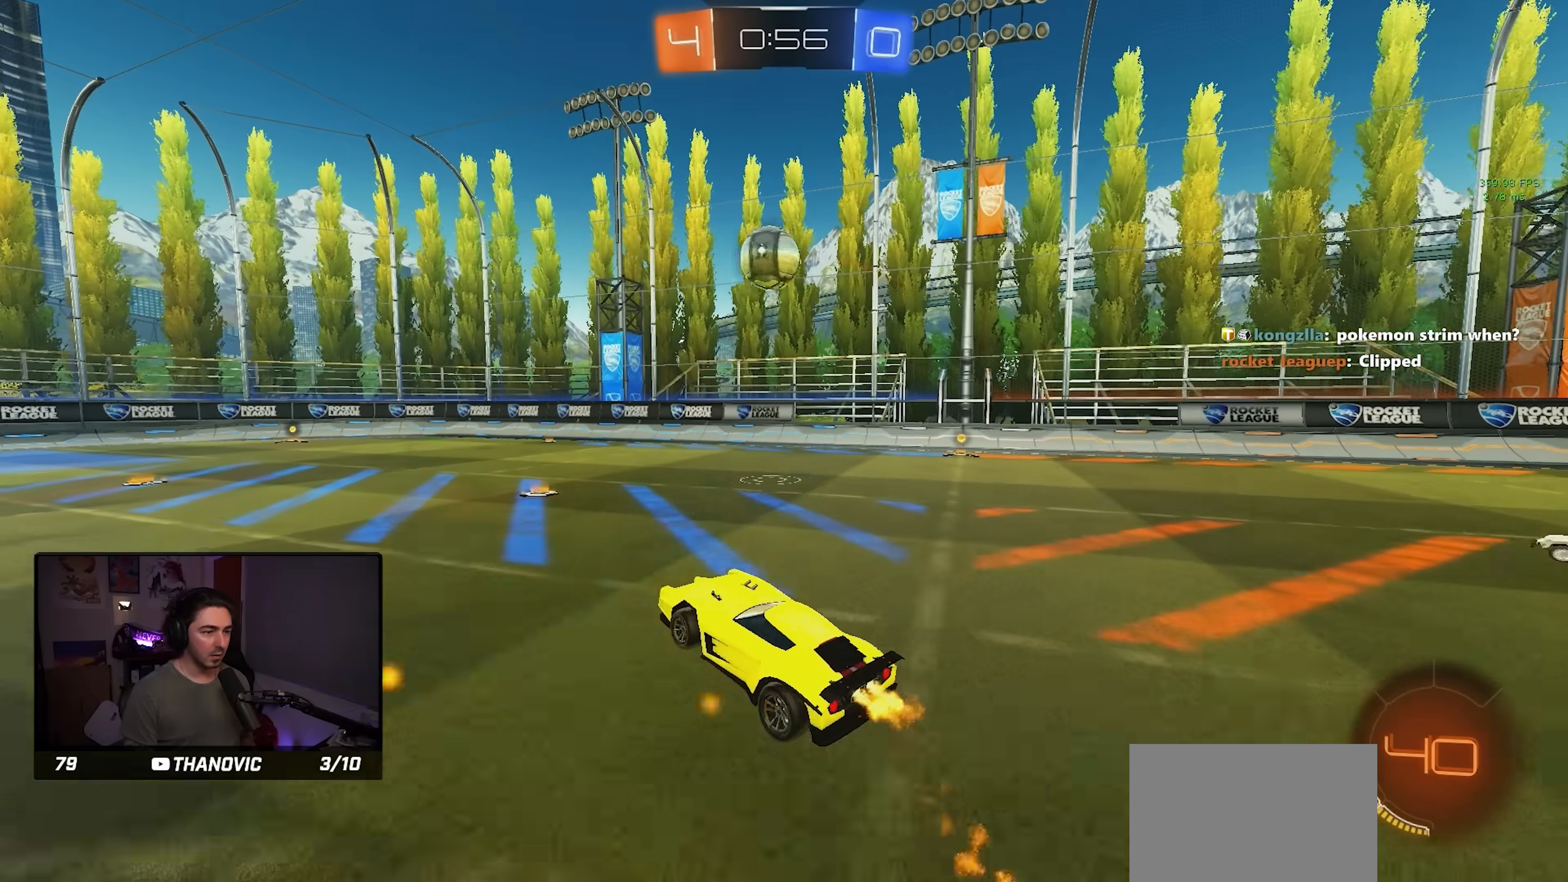
{"buttons": ["CROSS", "R1"], "left_stick": "down-right", "events": [[83, "L1", "up"], [100, "CROSS", "up"], [333, "left_stick", "up"], [383, "CROSS", "down"], [416, "L3", "down"], [500, "L3", "up"], [500, "left_stick", "down-right"]]}
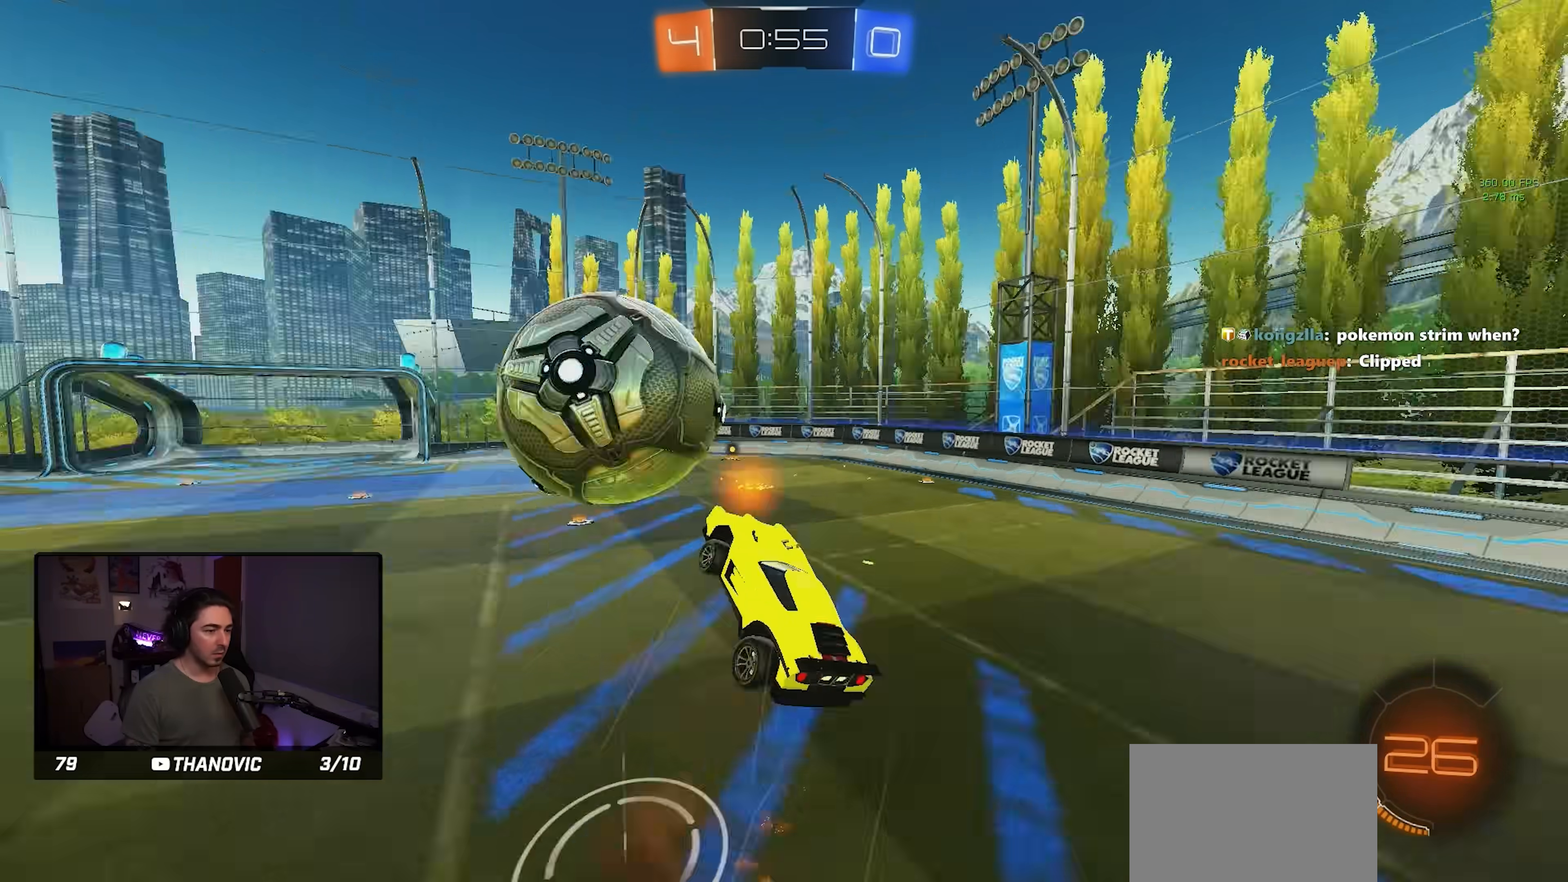
{"buttons": ["SQUARE"], "left_stick": "down-right", "events": [[16, "R1", "up"], [33, "CROSS", "up"], [483, "SQUARE", "down"]]}
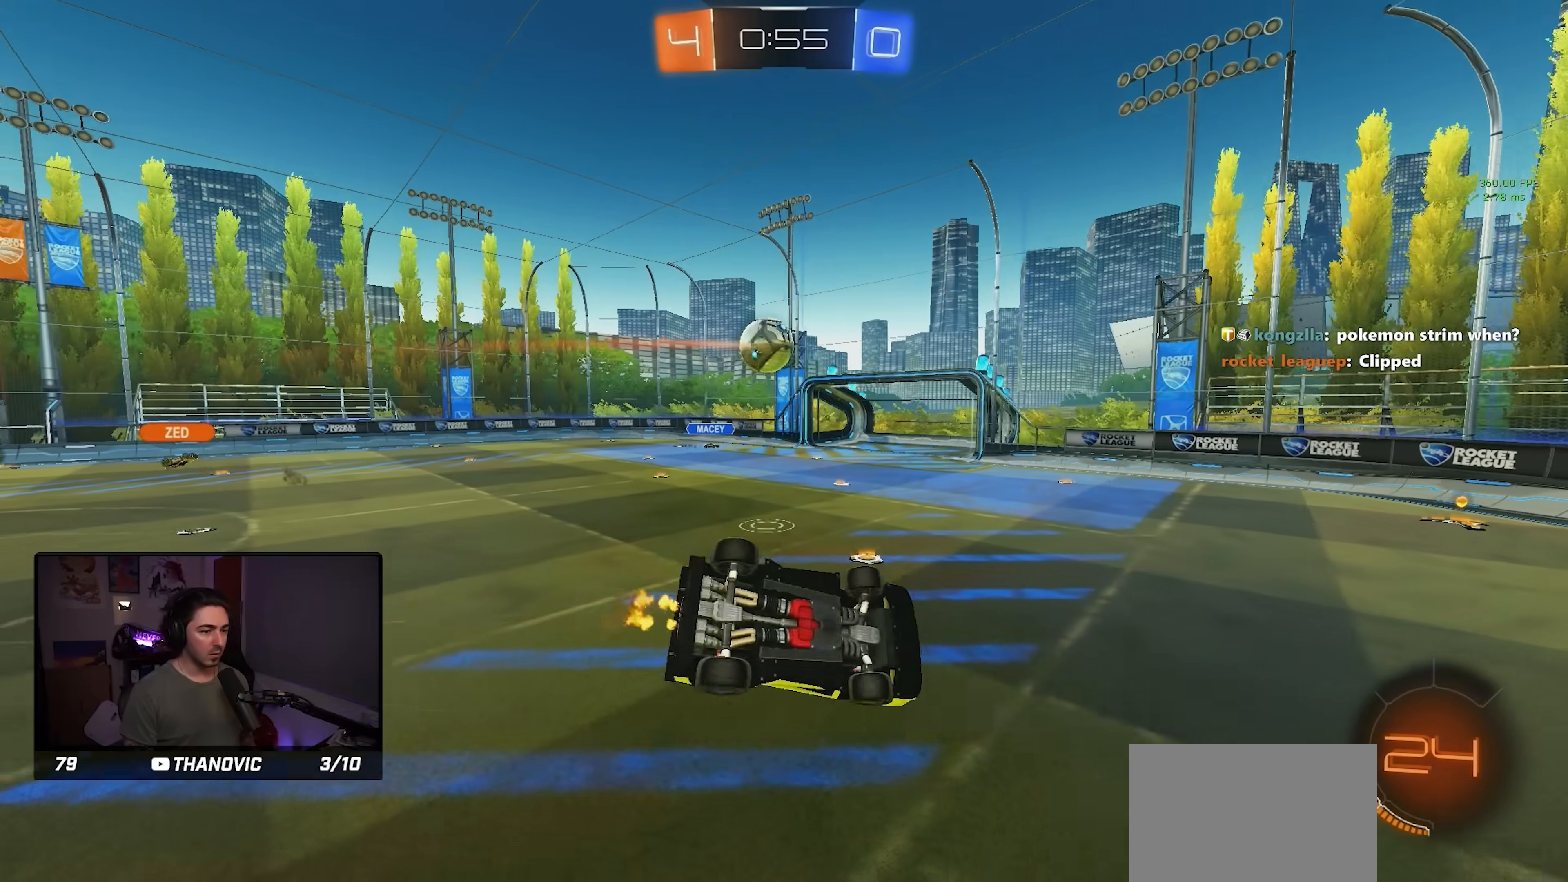
{"buttons": ["SQUARE", "L1"], "left_stick": "down-left", "events": [[133, "left_stick", "right"], [233, "left_stick", "up-right"], [383, "L1", "down"], [383, "left_stick", "left"], [500, "left_stick", "down-left"]]}
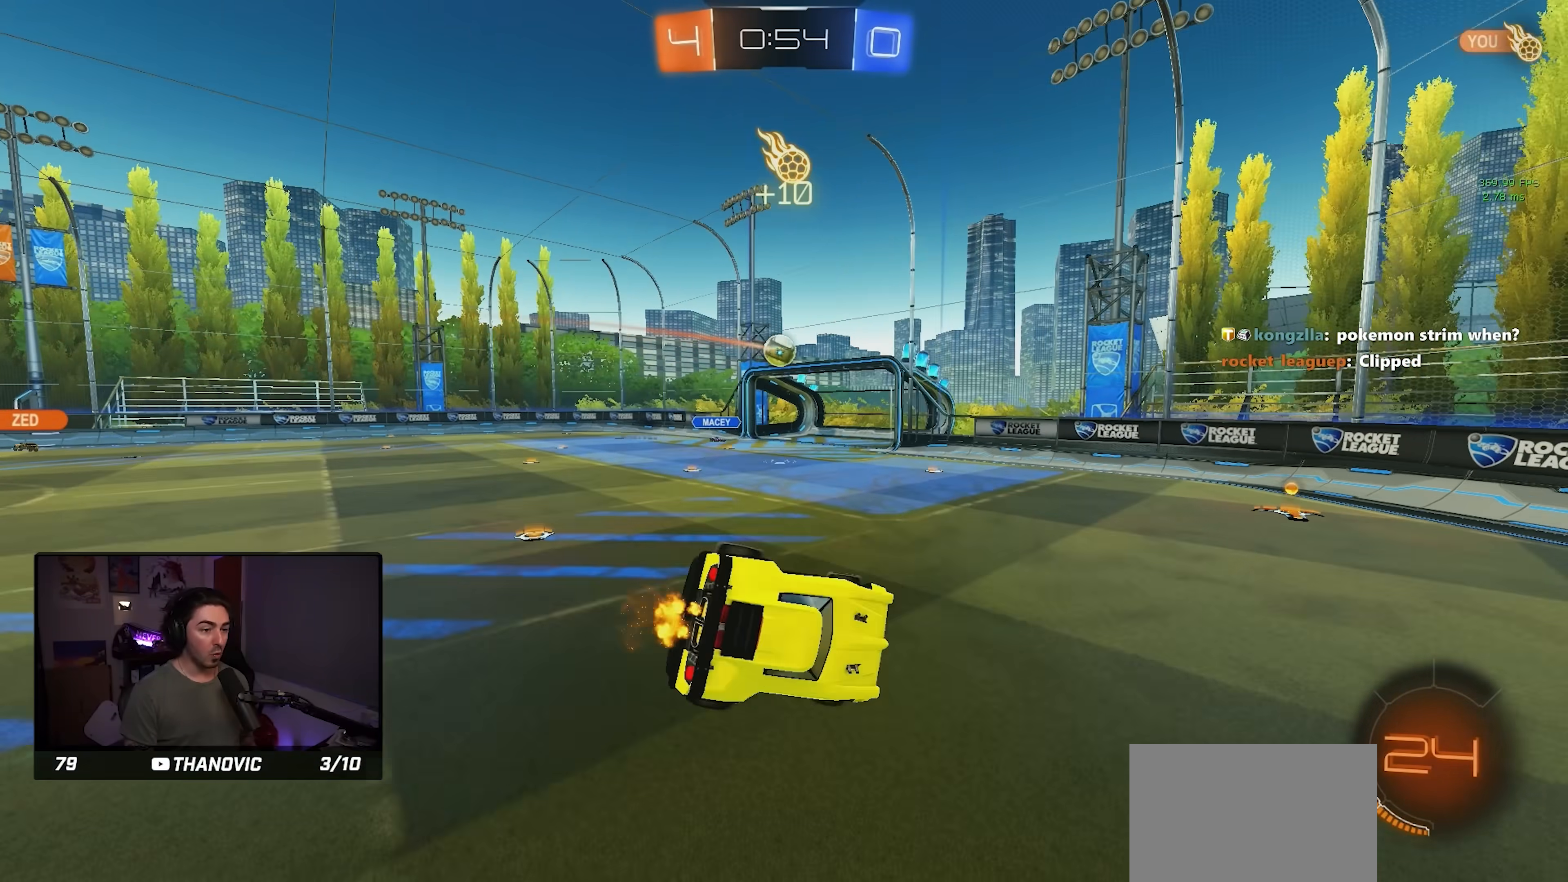
{"buttons": ["L1"], "left_stick": "left", "events": [[116, "SQUARE", "up"], [116, "left_stick", "center"], [466, "left_stick", "left"]]}
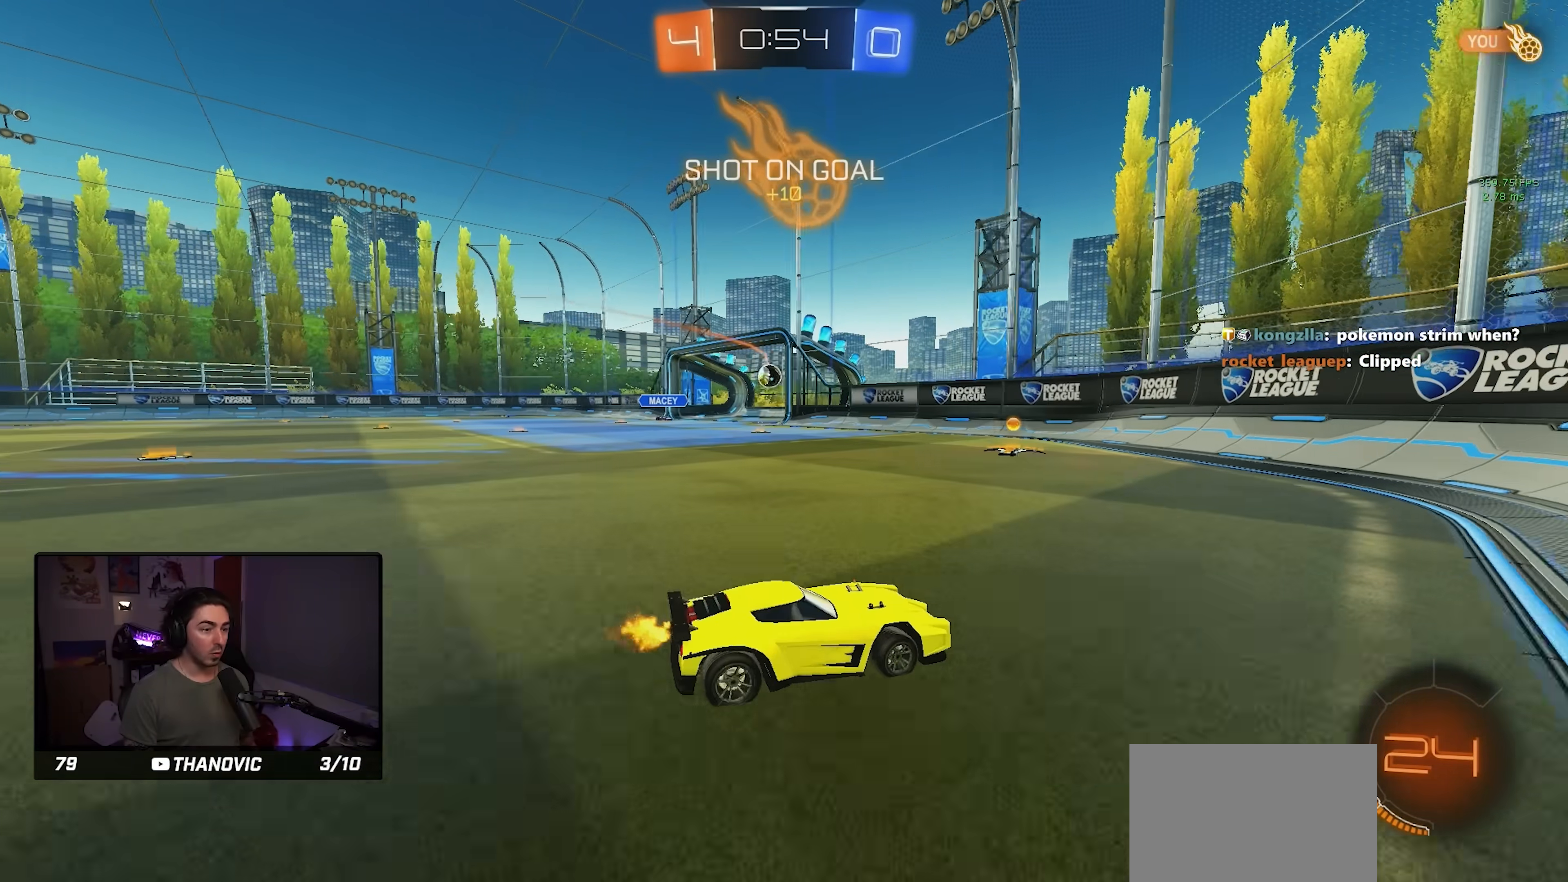
{"buttons": [], "left_stick": "left", "events": [[33, "L1", "up"]]}
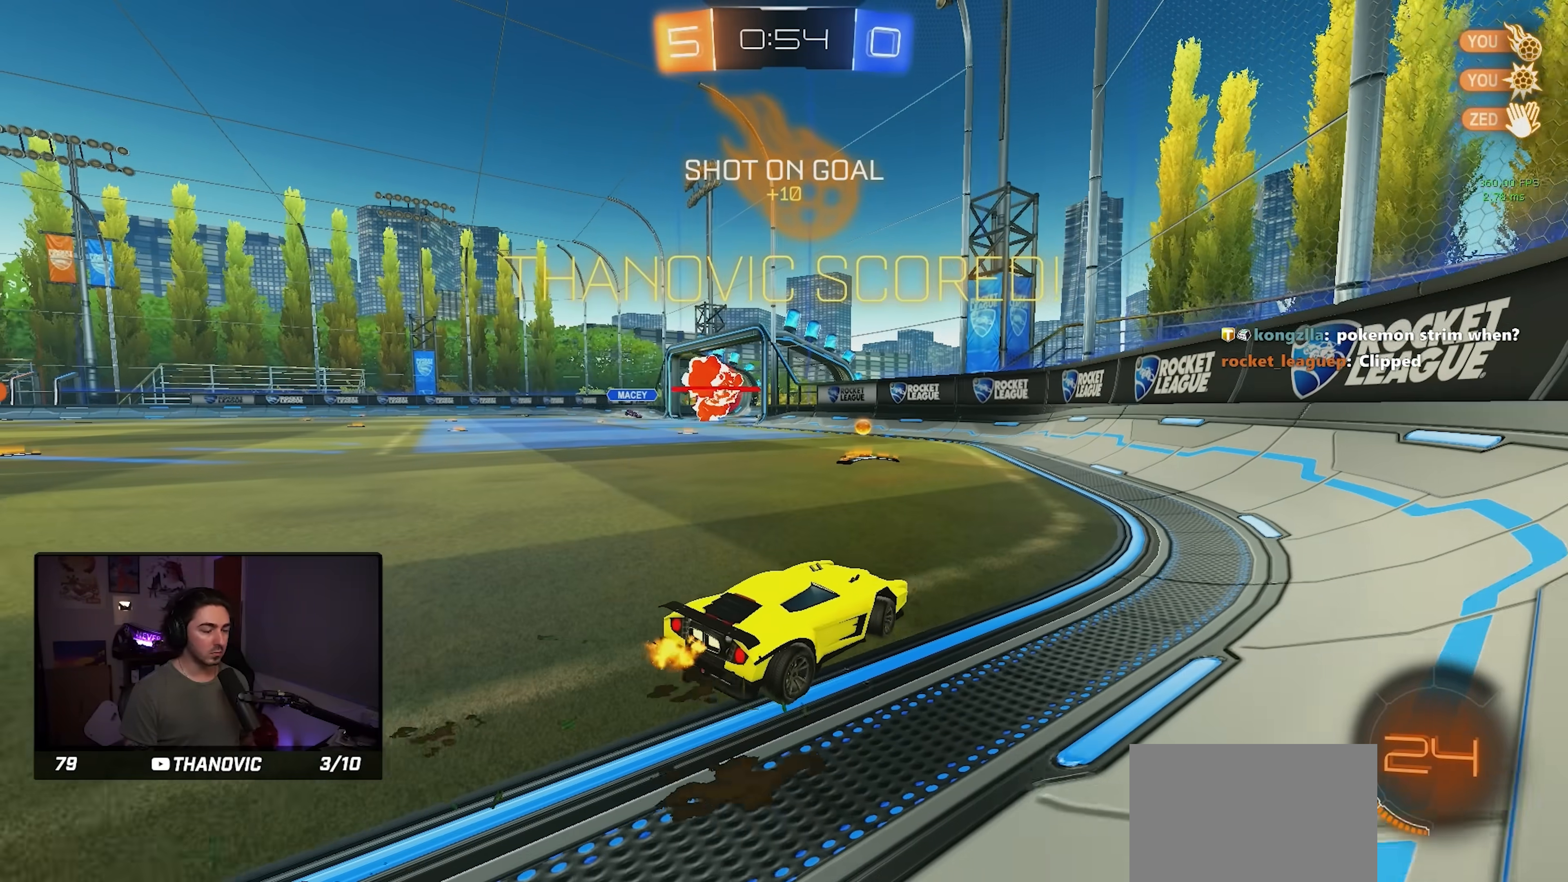
{"buttons": [], "left_stick": "left", "events": []}
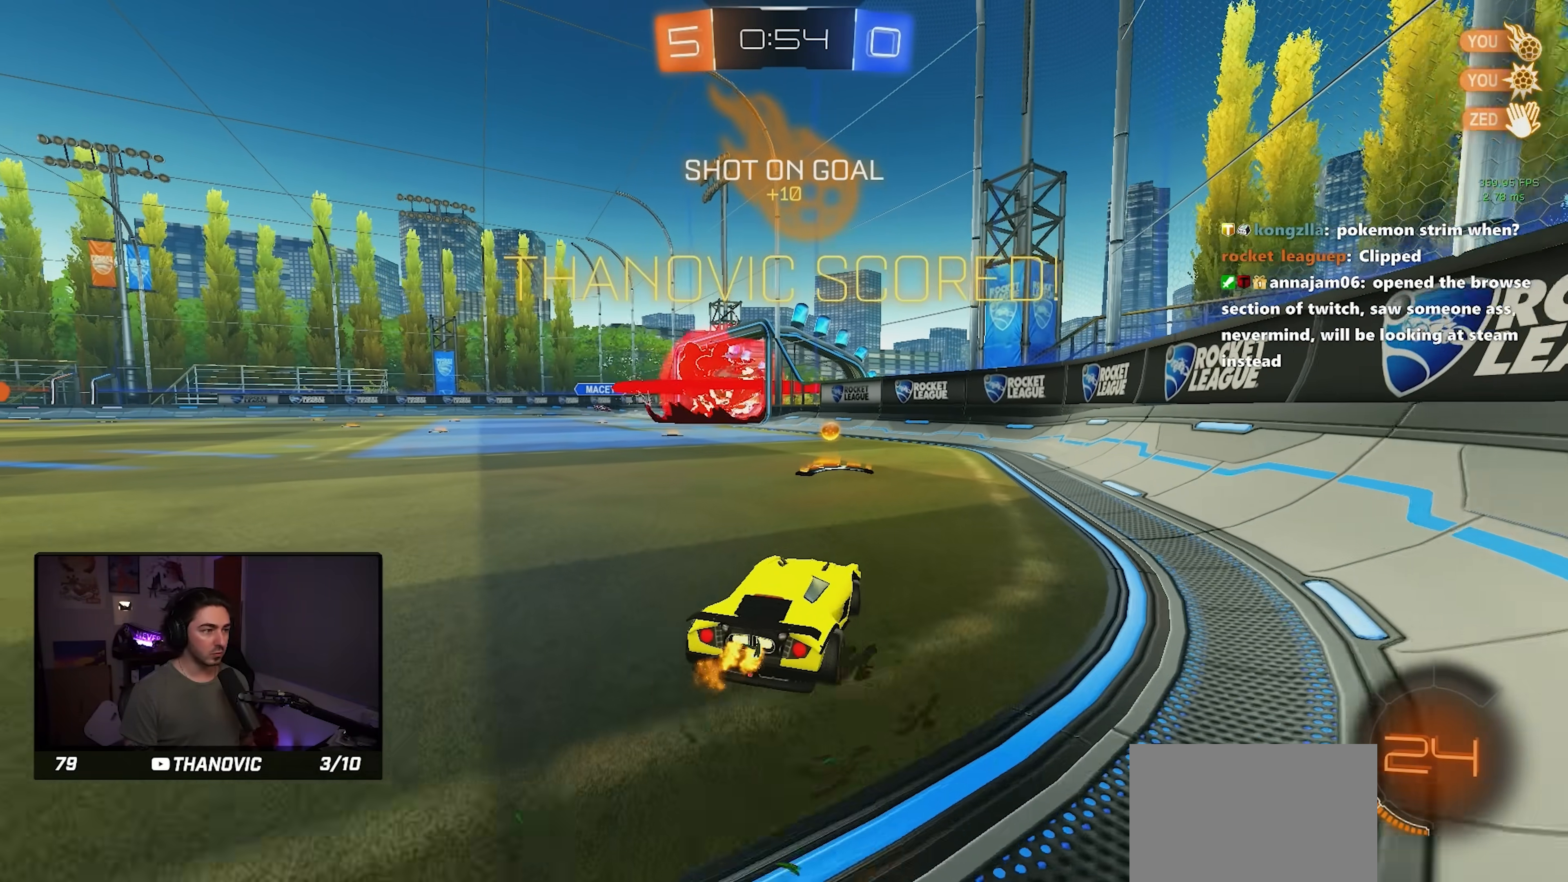
{"buttons": ["L1", "R1"], "left_stick": "down", "events": [[66, "left_stick", "center"], [283, "left_stick", "down"], [300, "CROSS", "down"], [333, "R1", "down"], [416, "L1", "down"], [500, "CROSS", "up"]]}